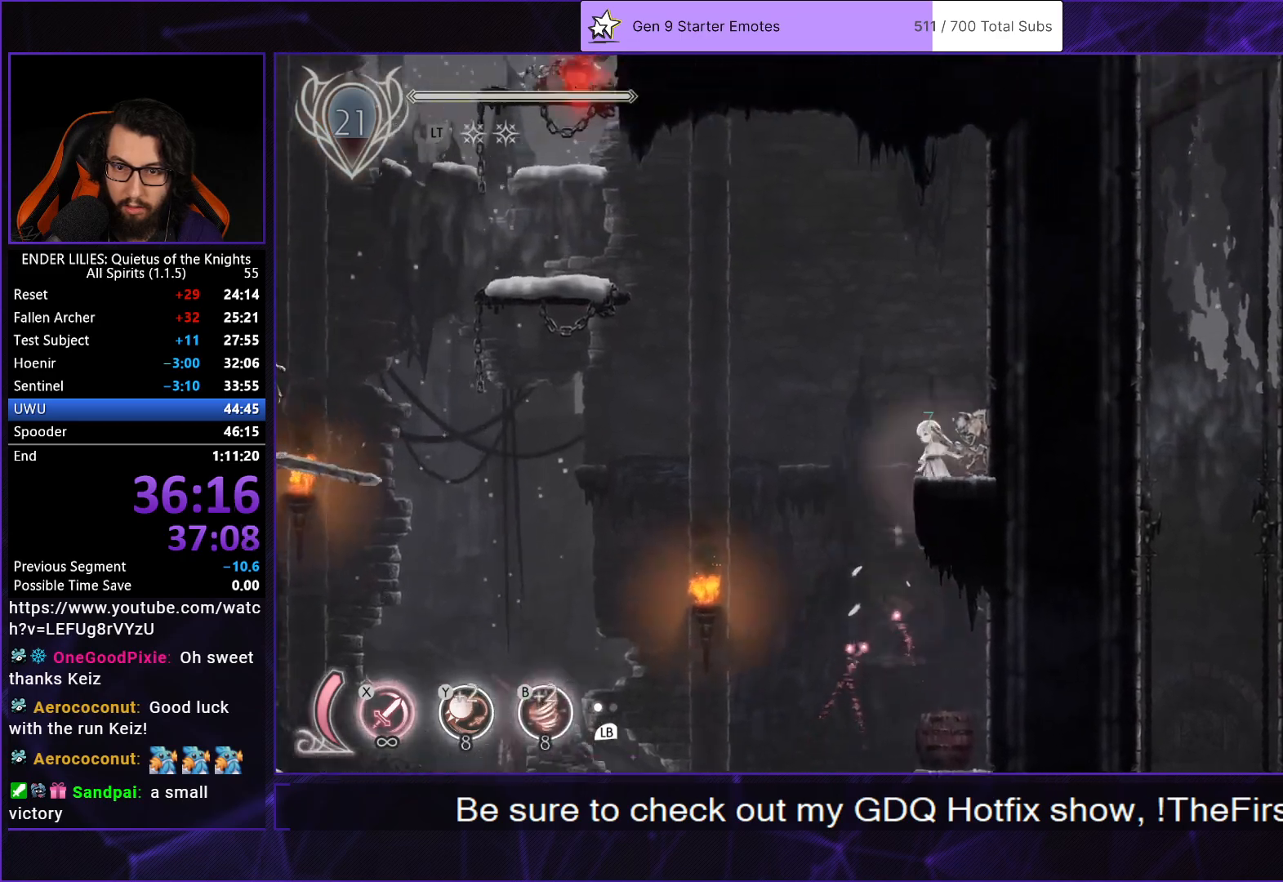
Gameplay with a controller (Xbox layout); each line is a JSON object with the inputs held at the frame after it. "button_events" lists button changes between this image and that frame as [ms after this image, input, new state], when the widget could be followed in between (sticks are given only as held states). Not read: L3 R3.
{"buttons": ["A", "DPAD_LEFT"], "left_stick": "center", "right_stick": "center", "button_events": [[17, "A", "down"], [267, "A", "up"], [417, "A", "down"]]}
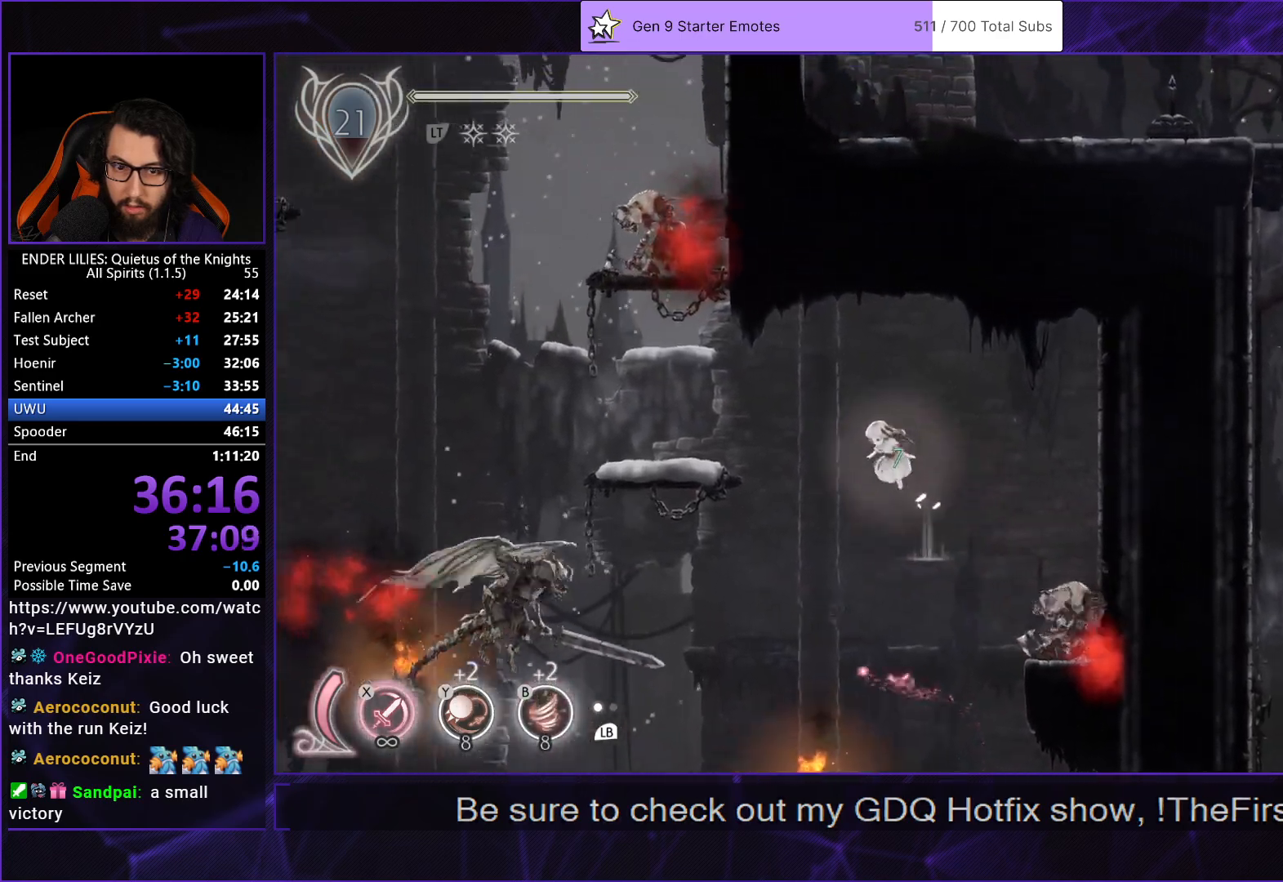
{"buttons": ["L2", "R2", "DPAD_LEFT"], "left_stick": "center", "right_stick": "center", "button_events": [[217, "R2", "down"], [233, "A", "up"], [267, "L2", "down"], [300, "R2", "up"], [367, "L2", "up"], [450, "L2", "down"], [500, "R2", "down"]]}
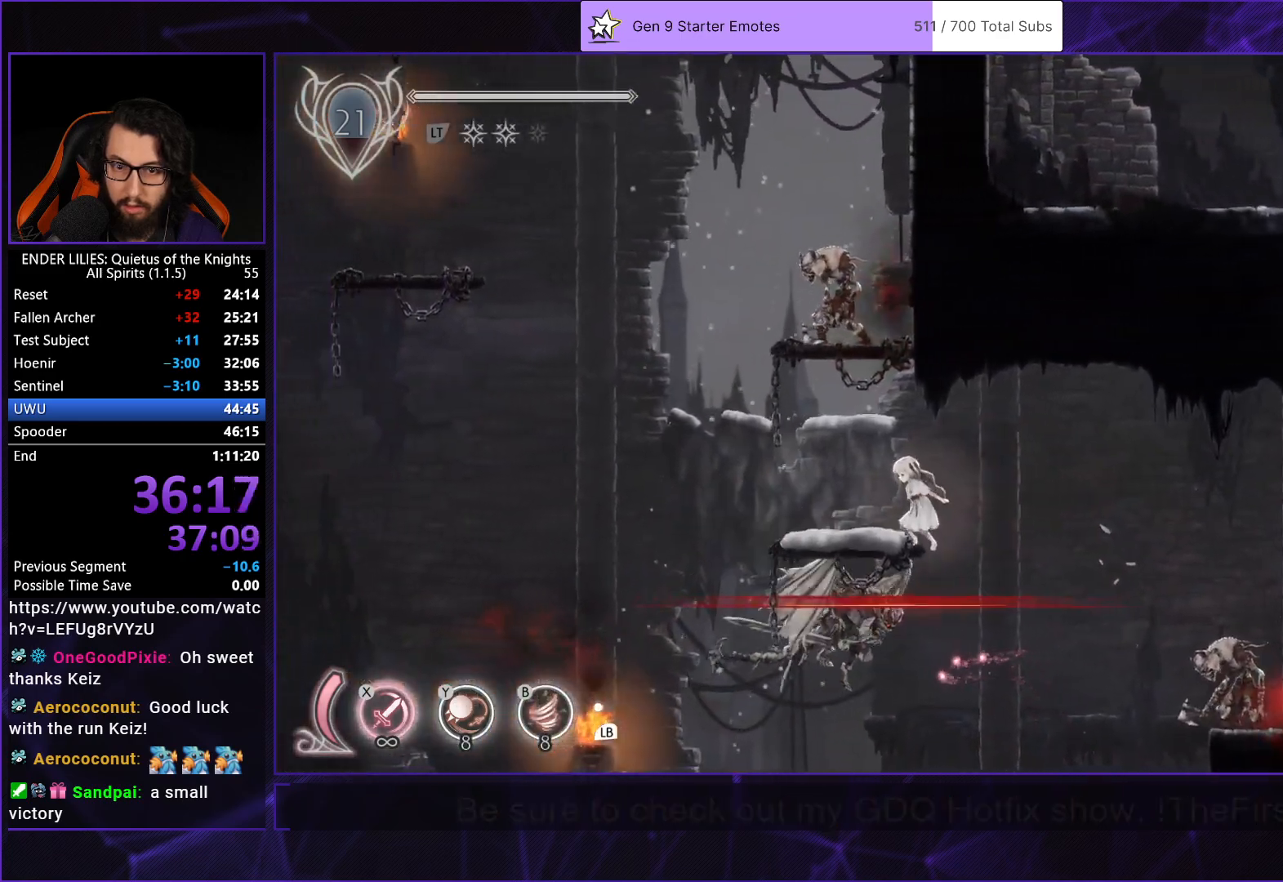
{"buttons": ["A", "DPAD_LEFT"], "left_stick": "center", "right_stick": "center", "button_events": [[17, "L2", "up"], [100, "R2", "up"], [200, "R1", "down"], [400, "R1", "up"], [450, "A", "down"]]}
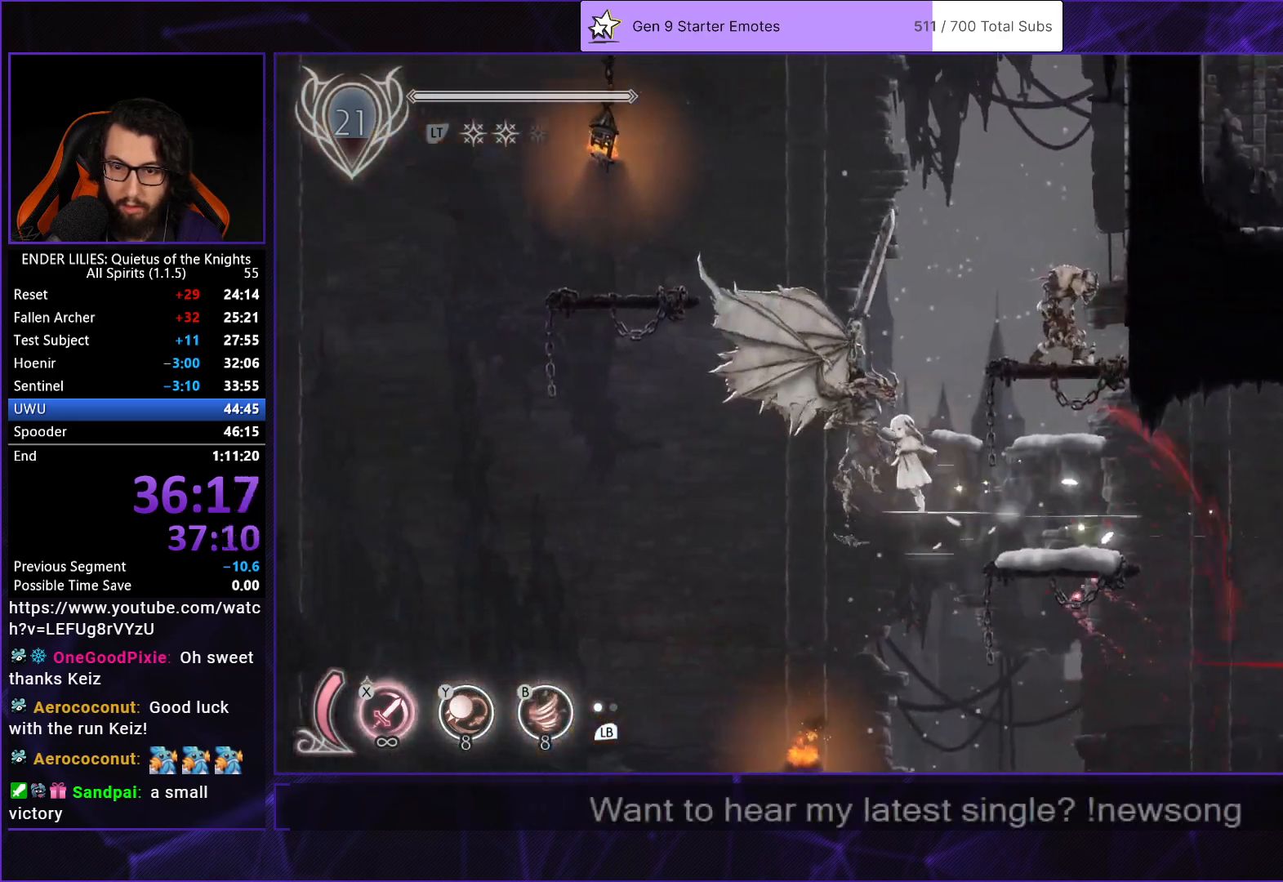
{"buttons": ["DPAD_RIGHT"], "left_stick": "center", "right_stick": "center", "button_events": [[67, "DPAD_LEFT", "up"], [117, "DPAD_RIGHT", "down"], [200, "A", "up"], [300, "A", "down"], [400, "A", "up"]]}
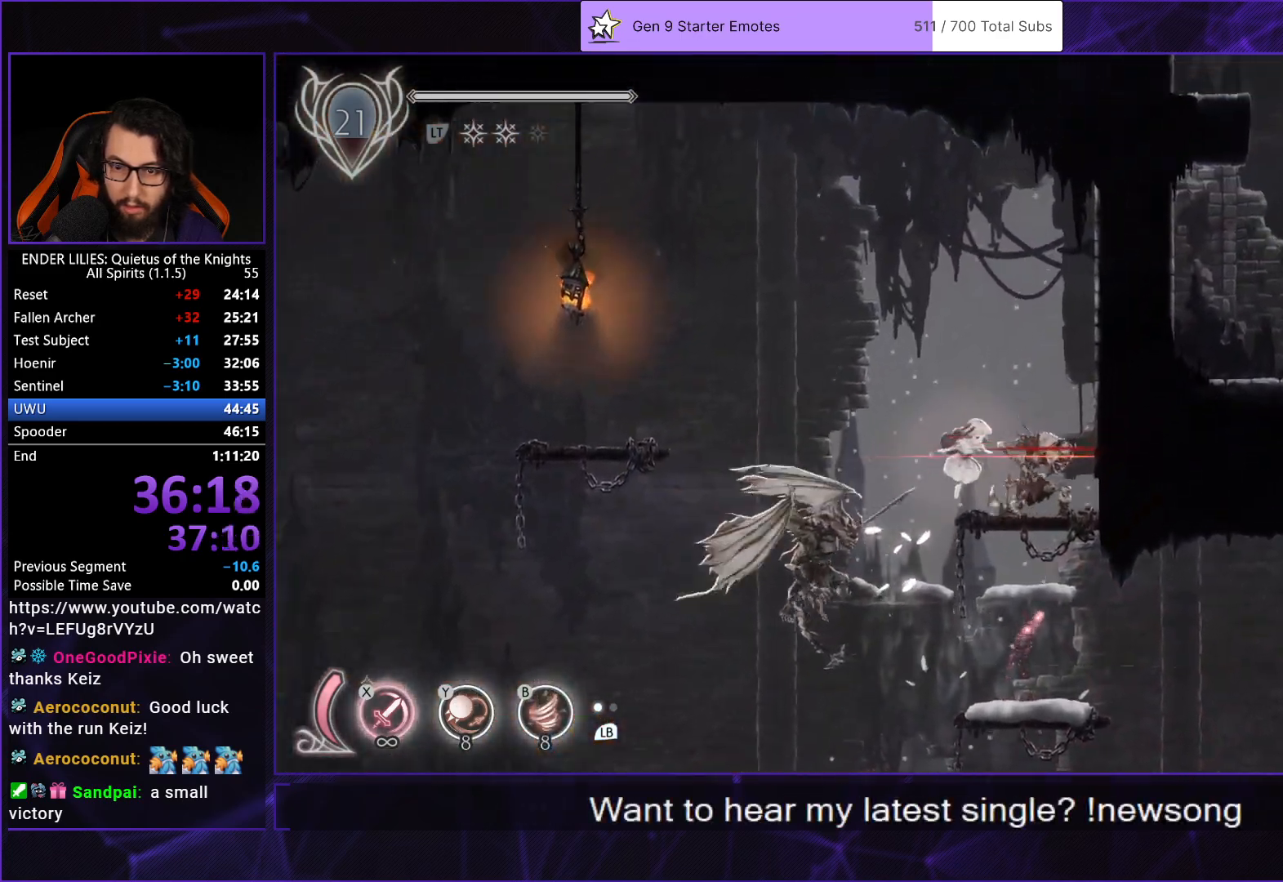
{"buttons": ["DPAD_LEFT"], "left_stick": "center", "right_stick": "center", "button_events": [[33, "DPAD_RIGHT", "up"], [150, "DPAD_LEFT", "down"], [333, "A", "down"], [500, "A", "up"]]}
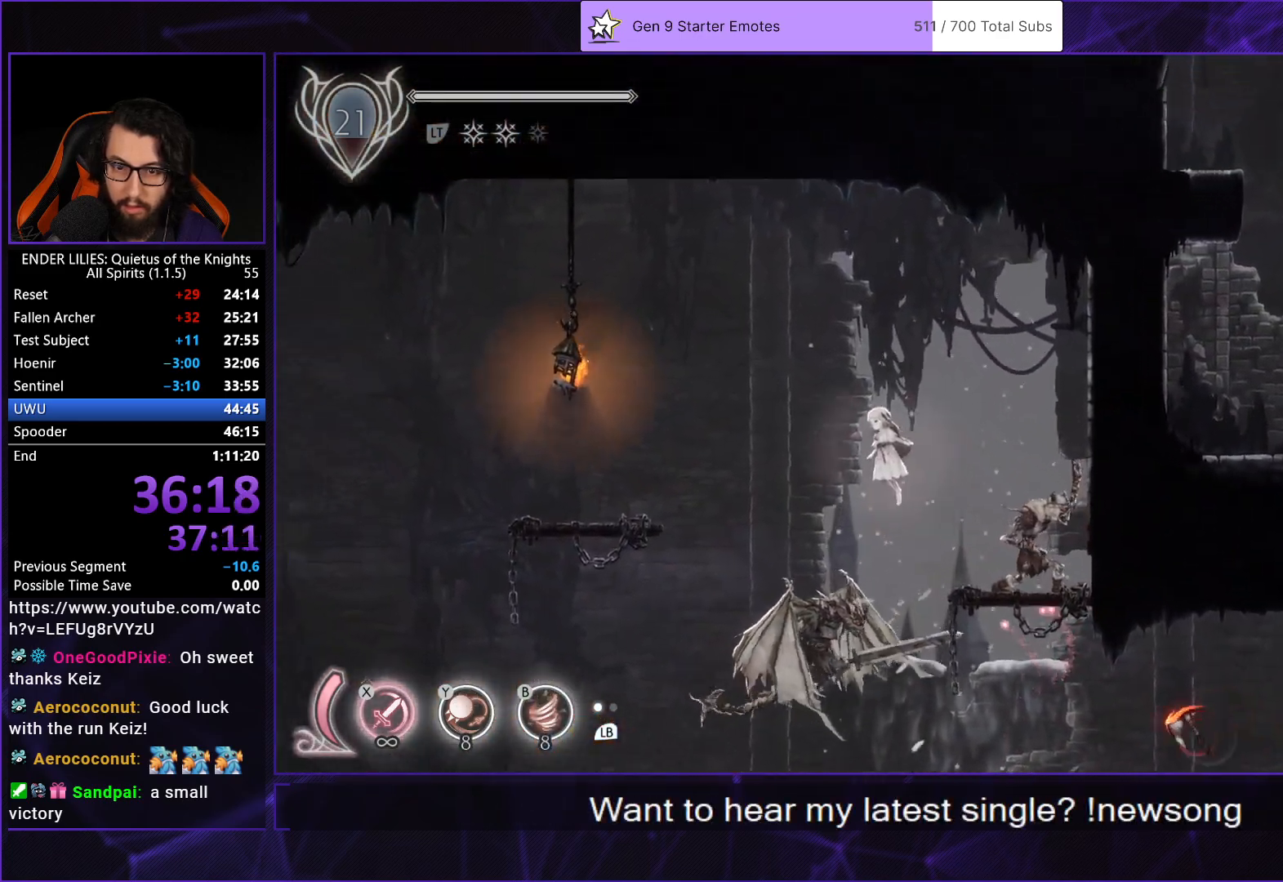
{"buttons": ["DPAD_LEFT"], "left_stick": "center", "right_stick": "center", "button_events": [[33, "R1", "down"], [217, "R1", "up"]]}
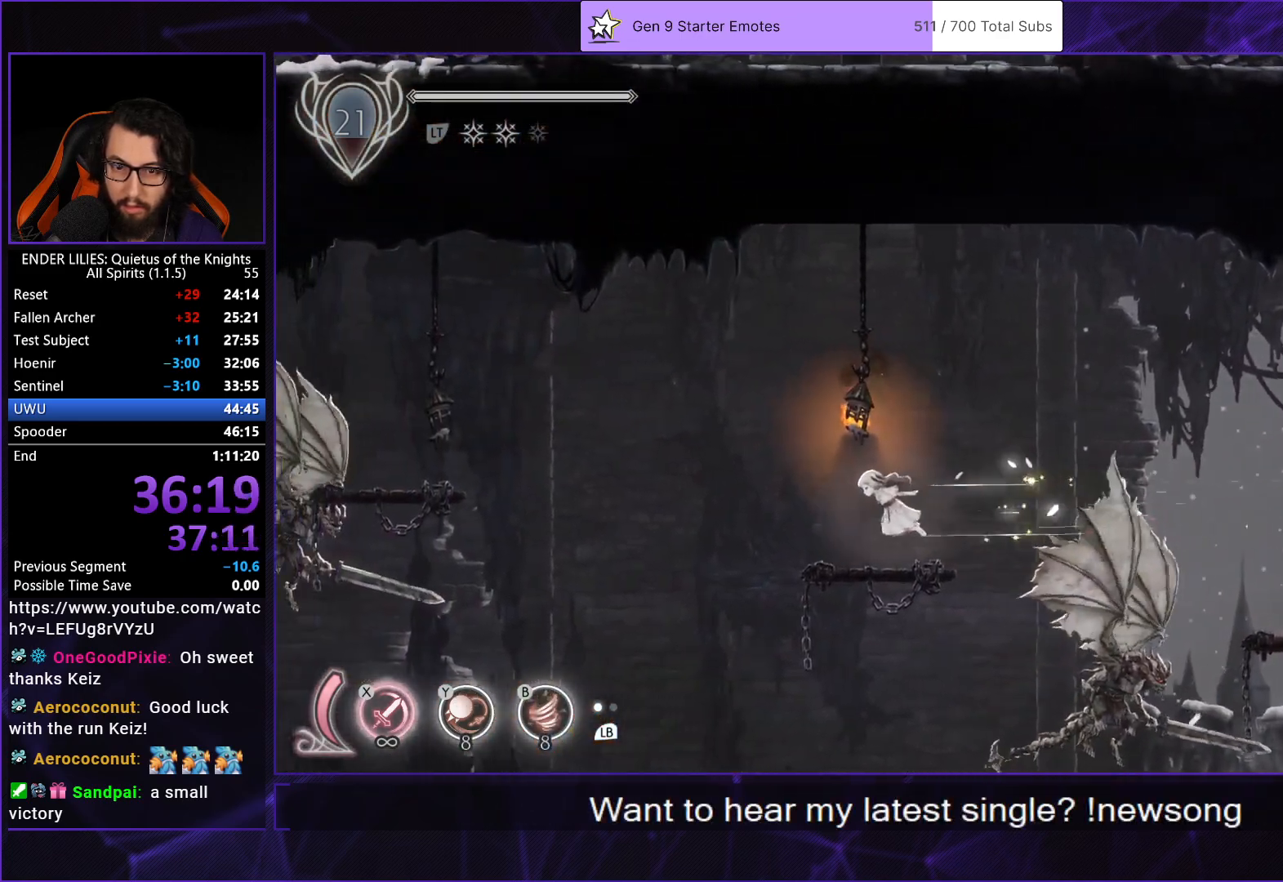
{"buttons": ["A", "DPAD_LEFT"], "left_stick": "center", "right_stick": "center", "button_events": [[450, "A", "down"]]}
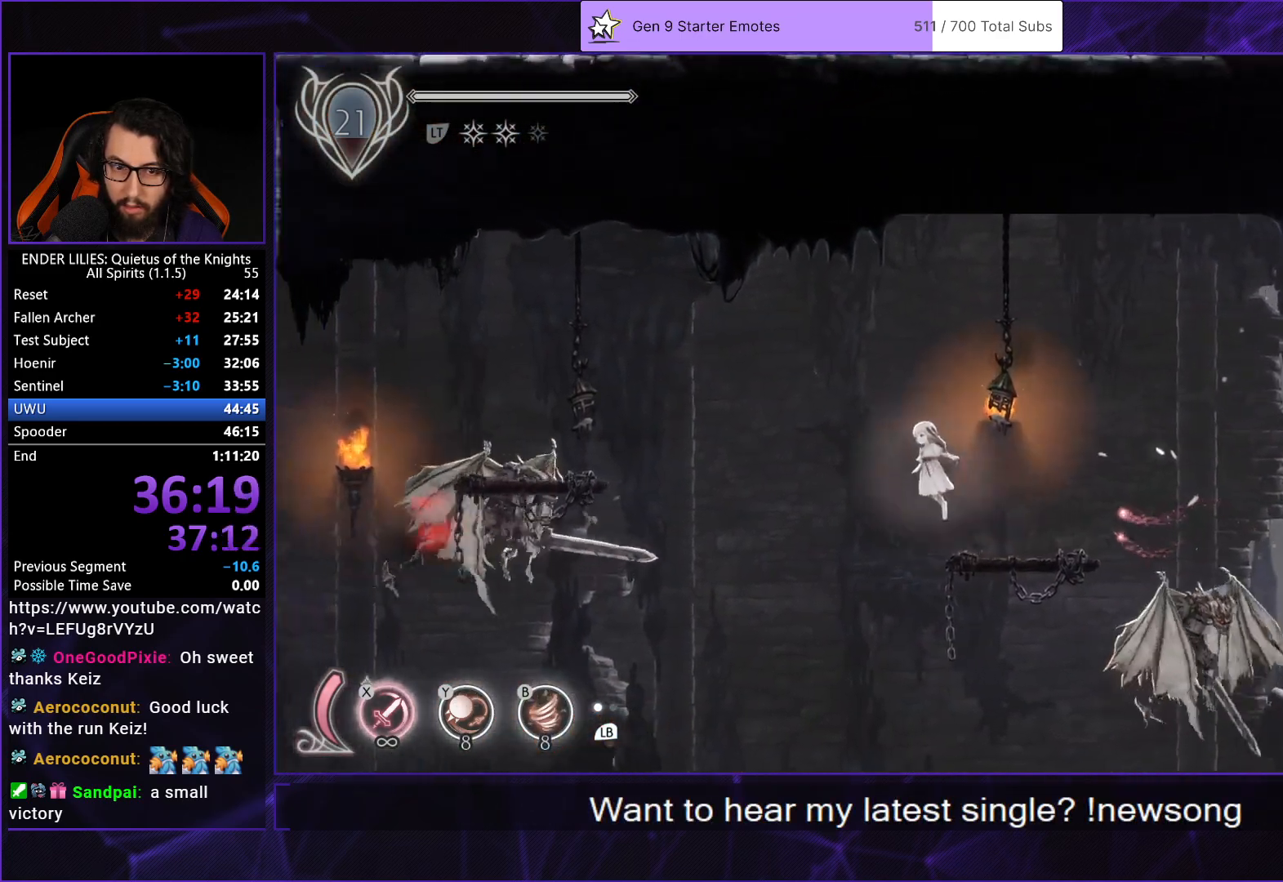
{"buttons": ["A", "DPAD_LEFT"], "left_stick": "center", "right_stick": "center", "button_events": [[83, "A", "up"], [217, "R2", "down"], [300, "R2", "up"], [383, "L2", "down"], [433, "L2", "up"], [467, "A", "down"]]}
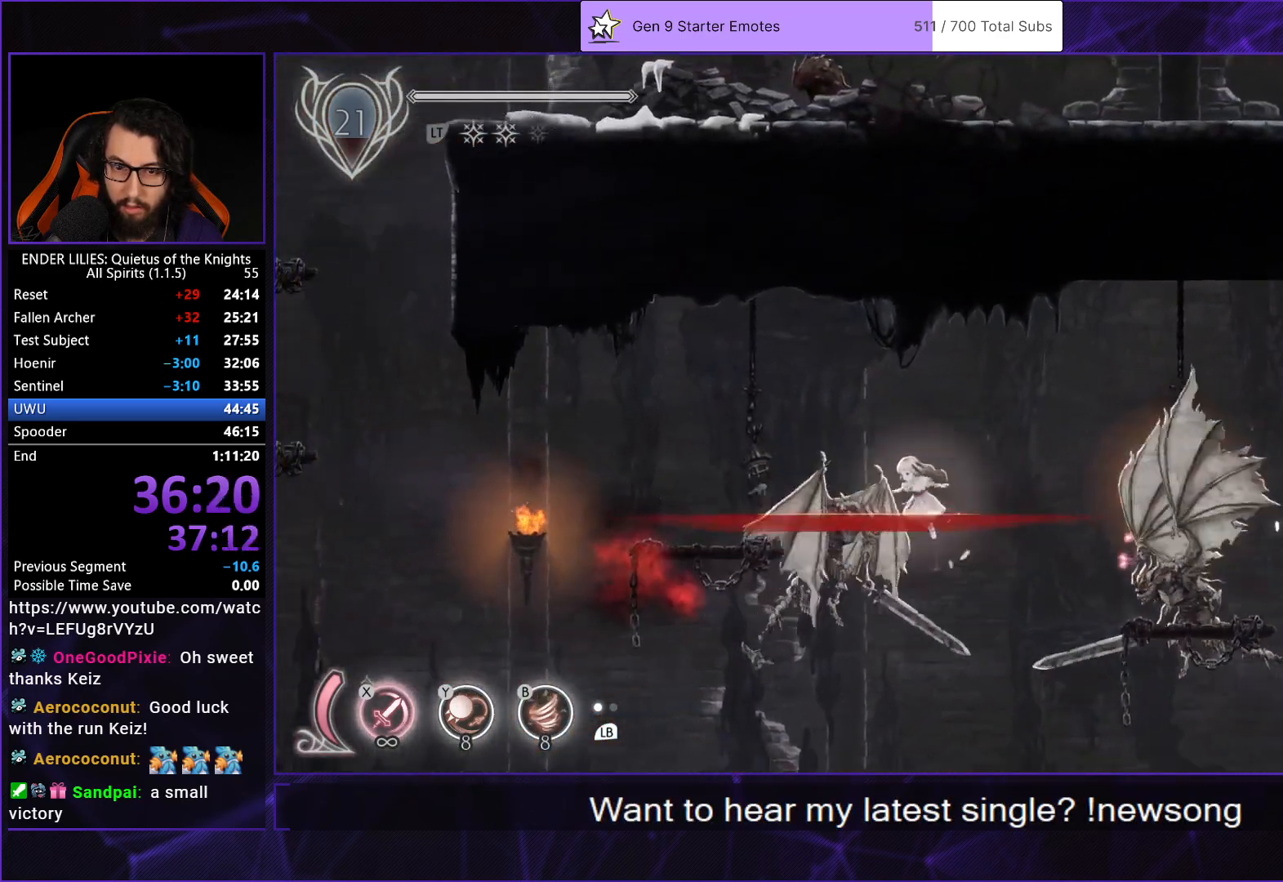
{"buttons": ["DPAD_RIGHT"], "left_stick": "center", "right_stick": "center", "button_events": [[33, "L2", "down"], [33, "R1", "down"], [50, "A", "up"], [83, "L2", "up"], [133, "R1", "up"], [133, "R2", "down"], [267, "DPAD_LEFT", "up"], [267, "R2", "up"], [333, "DPAD_RIGHT", "down"]]}
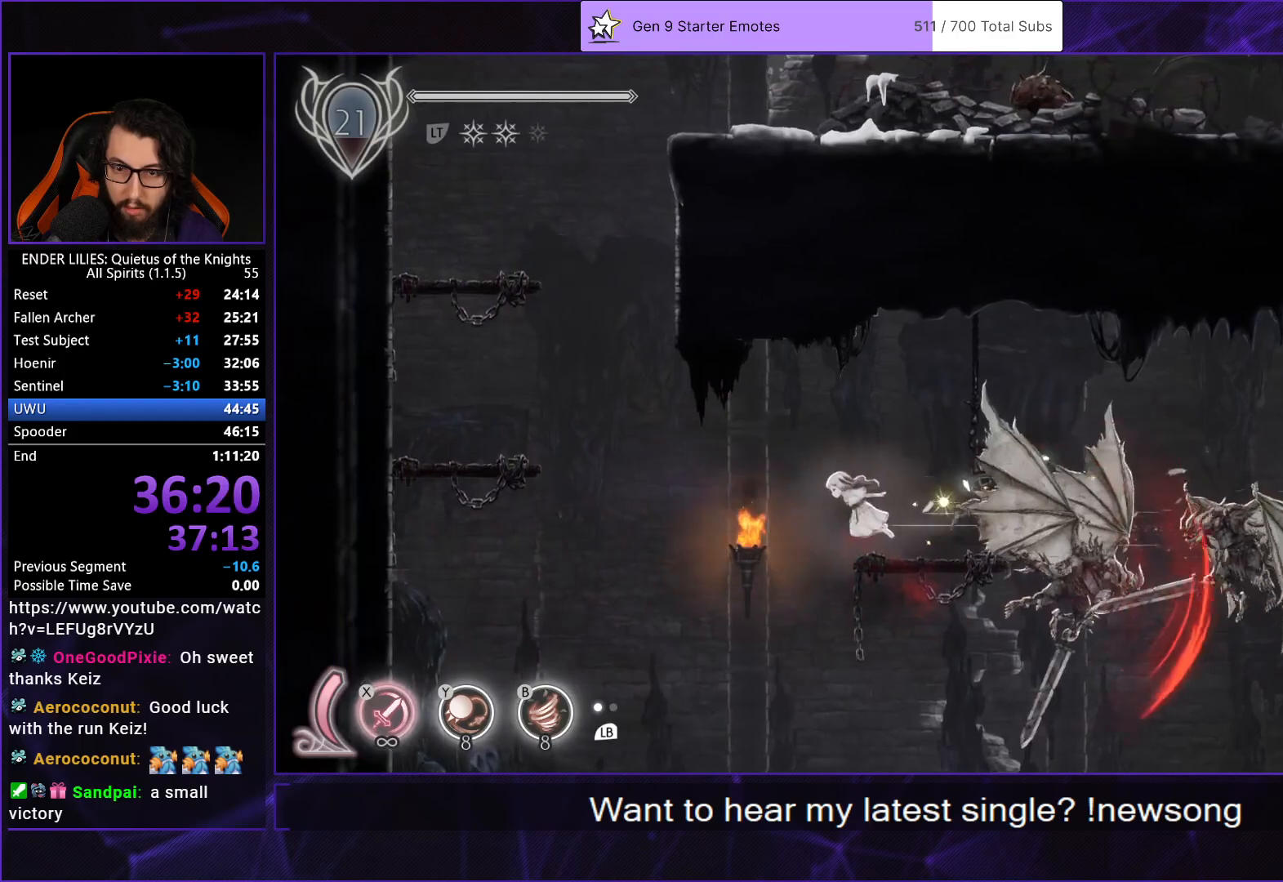
{"buttons": ["DPAD_LEFT"], "left_stick": "center", "right_stick": "center", "button_events": [[200, "R2", "down"], [267, "DPAD_RIGHT", "up"], [300, "DPAD_LEFT", "down"], [383, "A", "down"], [433, "R2", "up"], [483, "A", "up"]]}
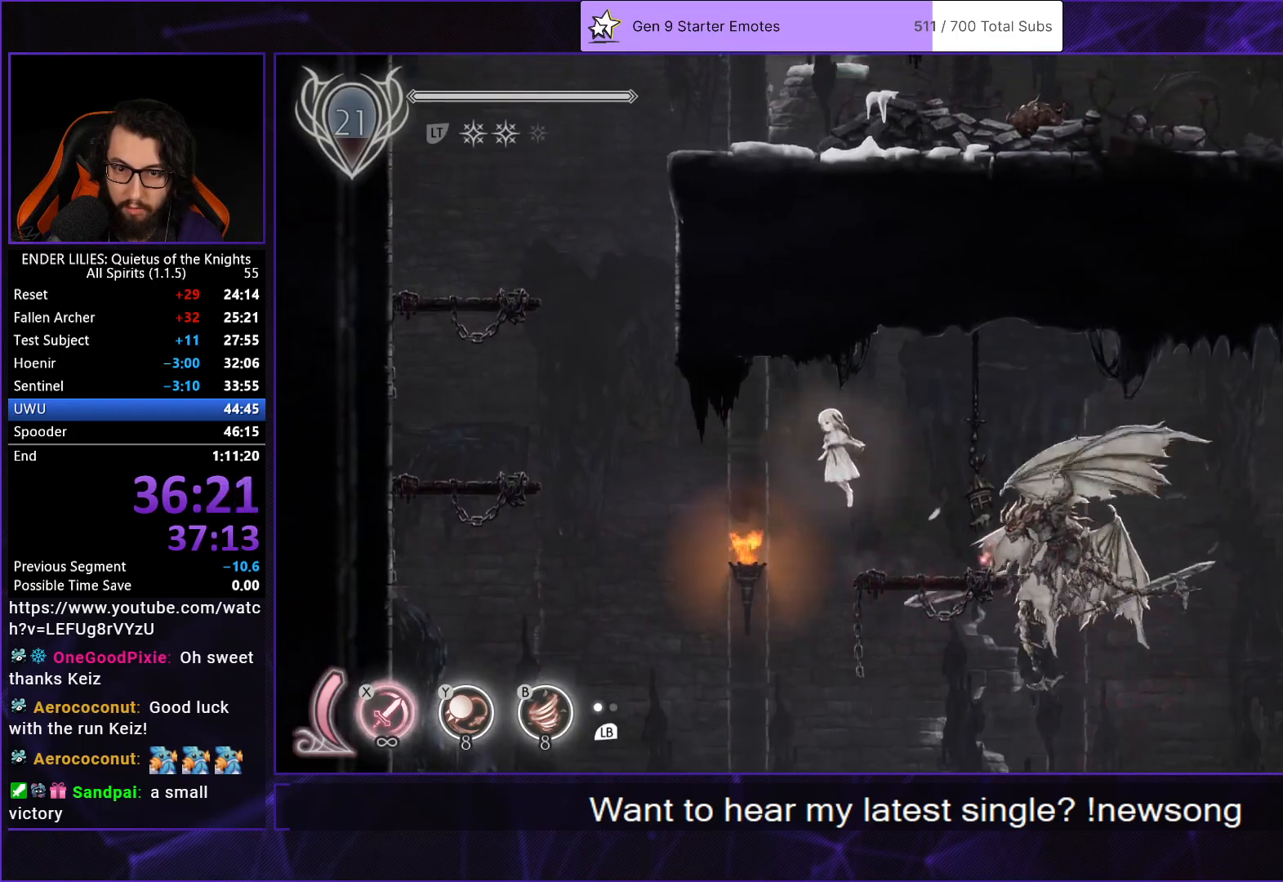
{"buttons": ["A", "DPAD_LEFT"], "left_stick": "center", "right_stick": "center", "button_events": [[233, "R1", "down"], [417, "R1", "up"], [467, "A", "down"]]}
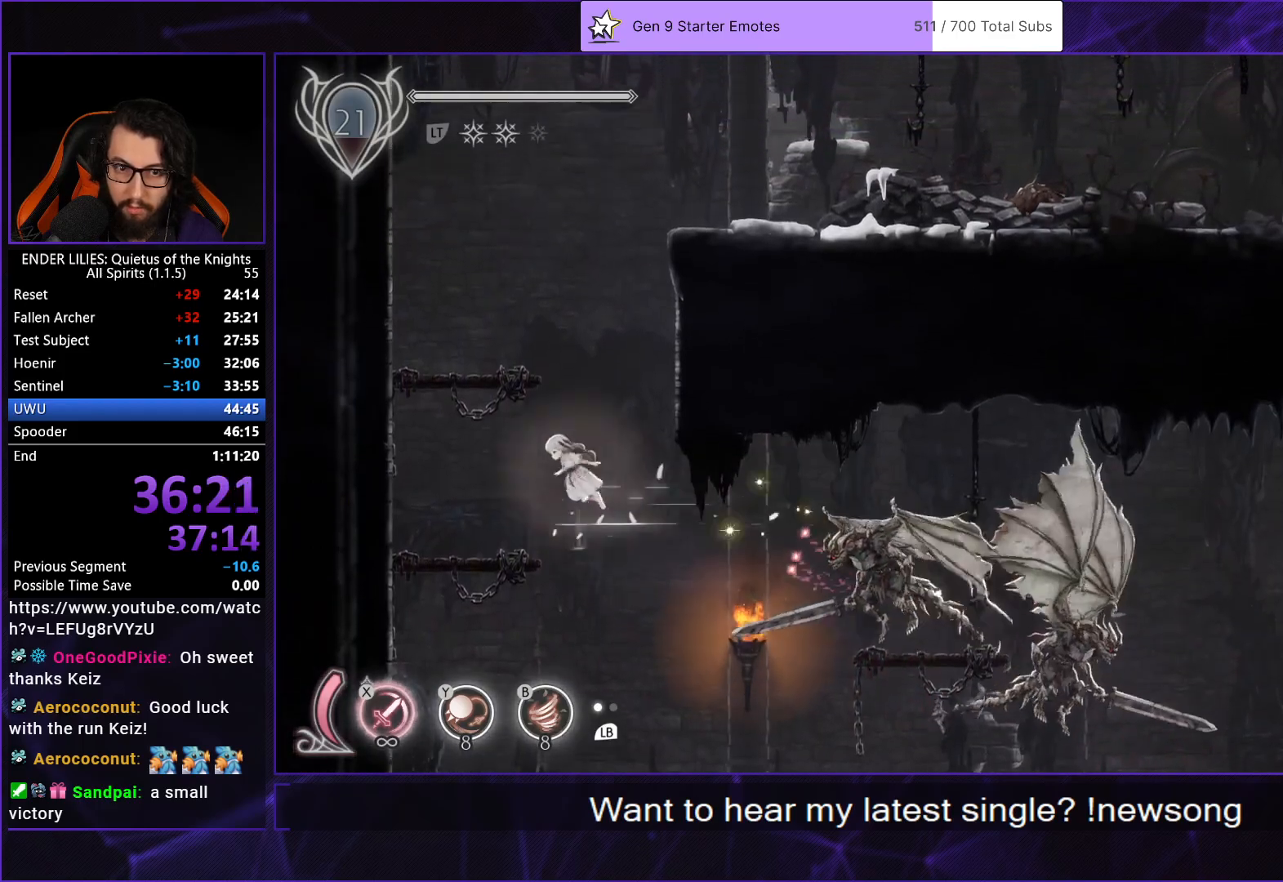
{"buttons": ["DPAD_RIGHT"], "left_stick": "center", "right_stick": "center", "button_events": [[83, "A", "up"], [250, "DPAD_LEFT", "up"], [317, "DPAD_RIGHT", "down"], [367, "A", "down"], [500, "A", "up"]]}
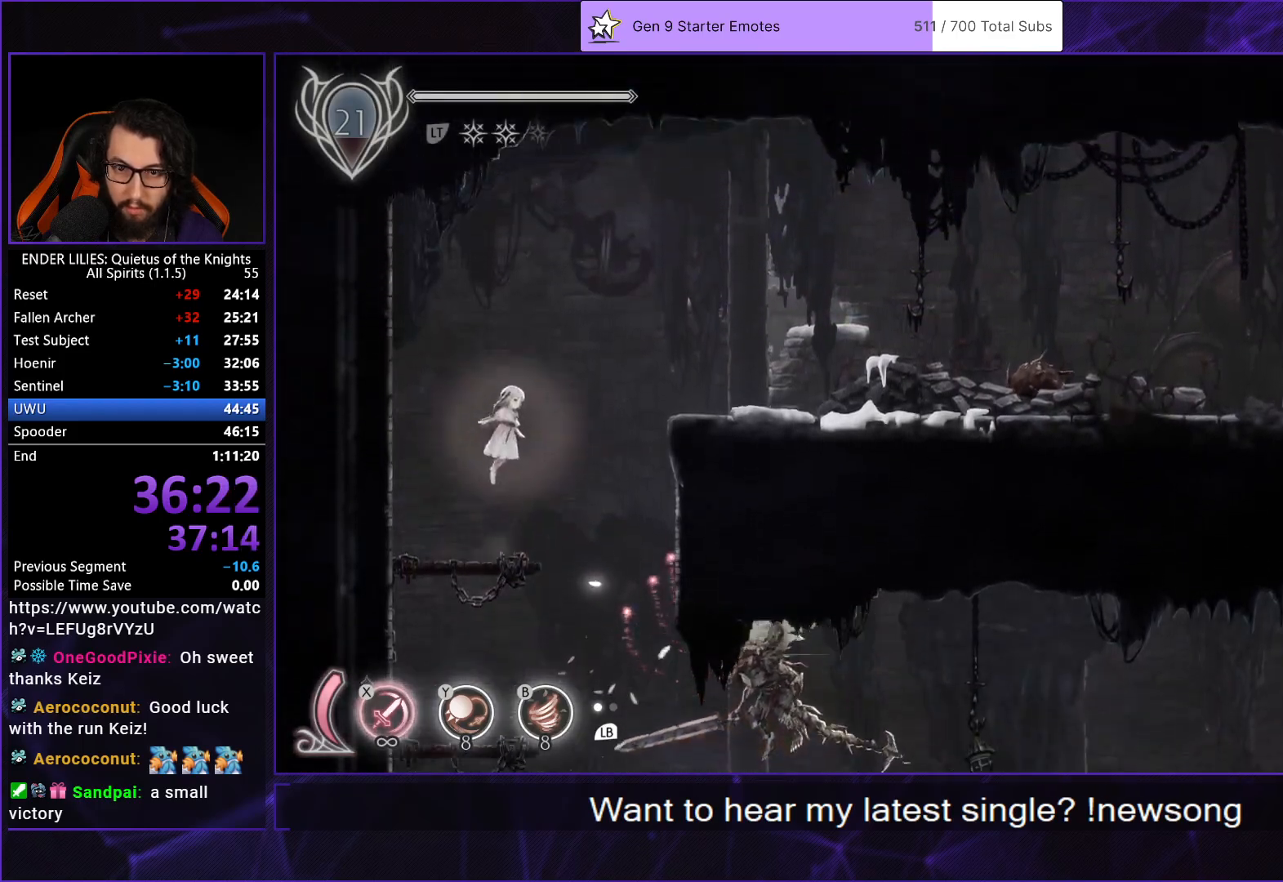
{"buttons": ["DPAD_RIGHT"], "left_stick": "center", "right_stick": "center", "button_events": [[83, "A", "down"], [250, "A", "up"]]}
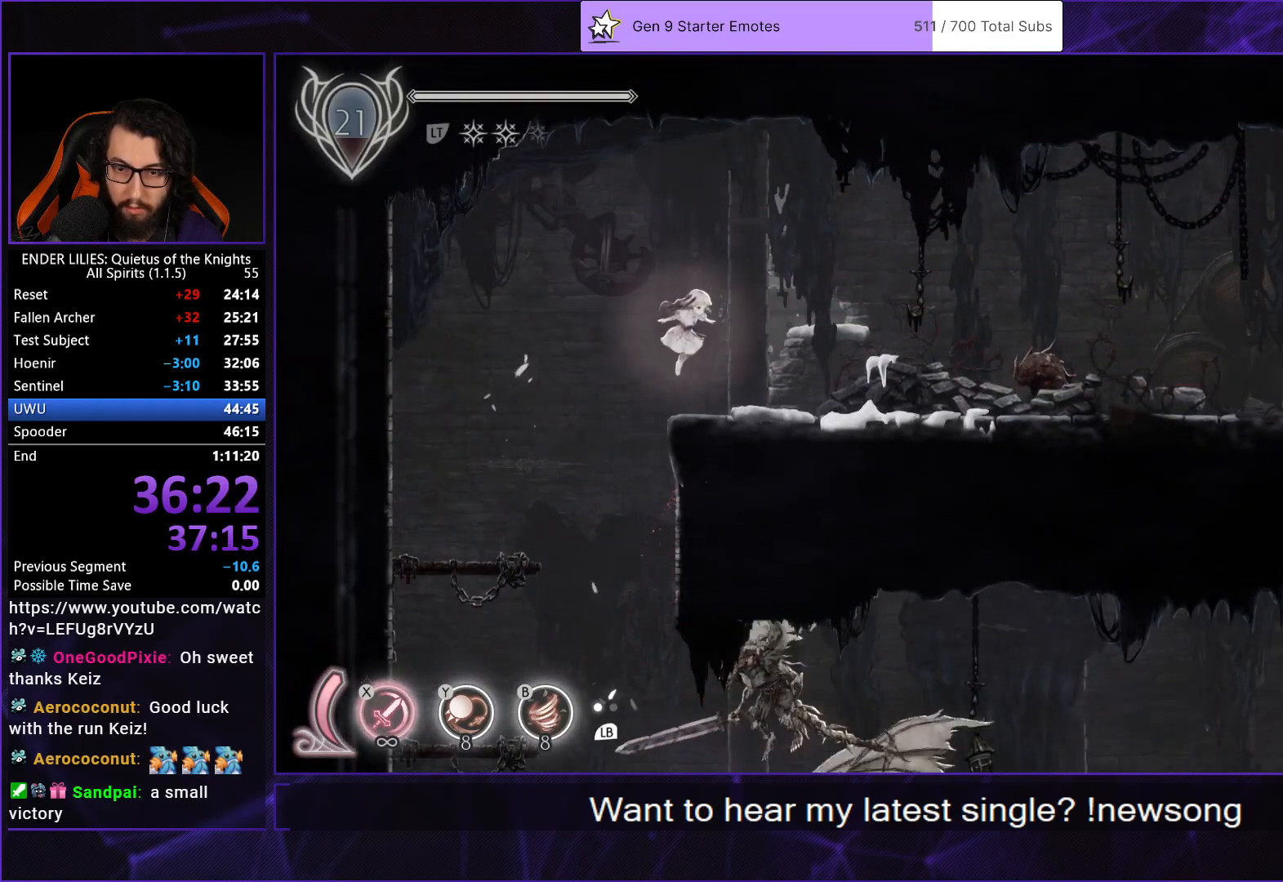
{"buttons": ["R1", "DPAD_RIGHT"], "left_stick": "center", "right_stick": "center", "button_events": [[217, "R1", "down"], [350, "Y", "down"], [417, "R1", "up"], [450, "Y", "up"], [483, "R1", "down"]]}
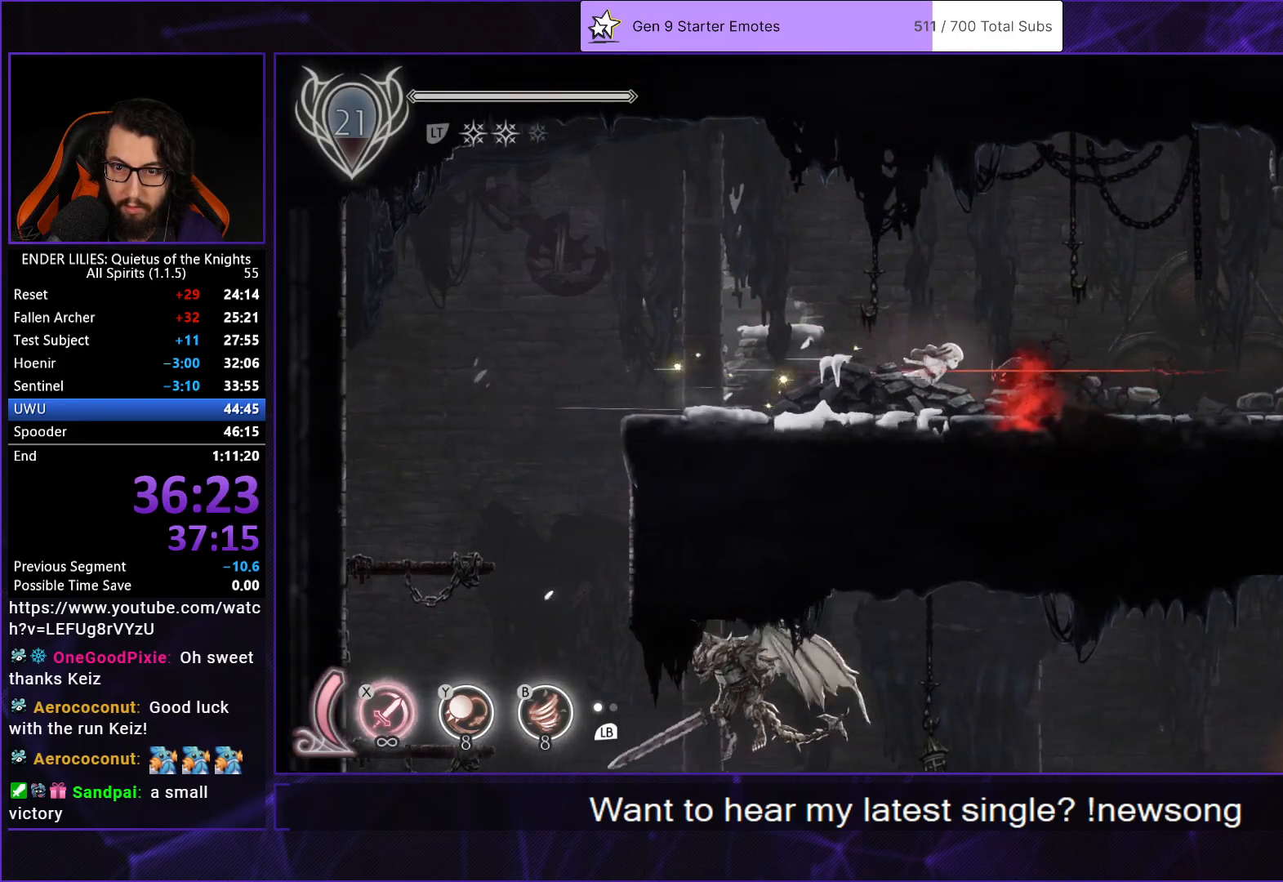
{"buttons": ["R1", "DPAD_RIGHT"], "left_stick": "center", "right_stick": "center", "button_events": [[67, "R1", "up"], [117, "R1", "down"], [300, "R1", "up"], [483, "R1", "down"]]}
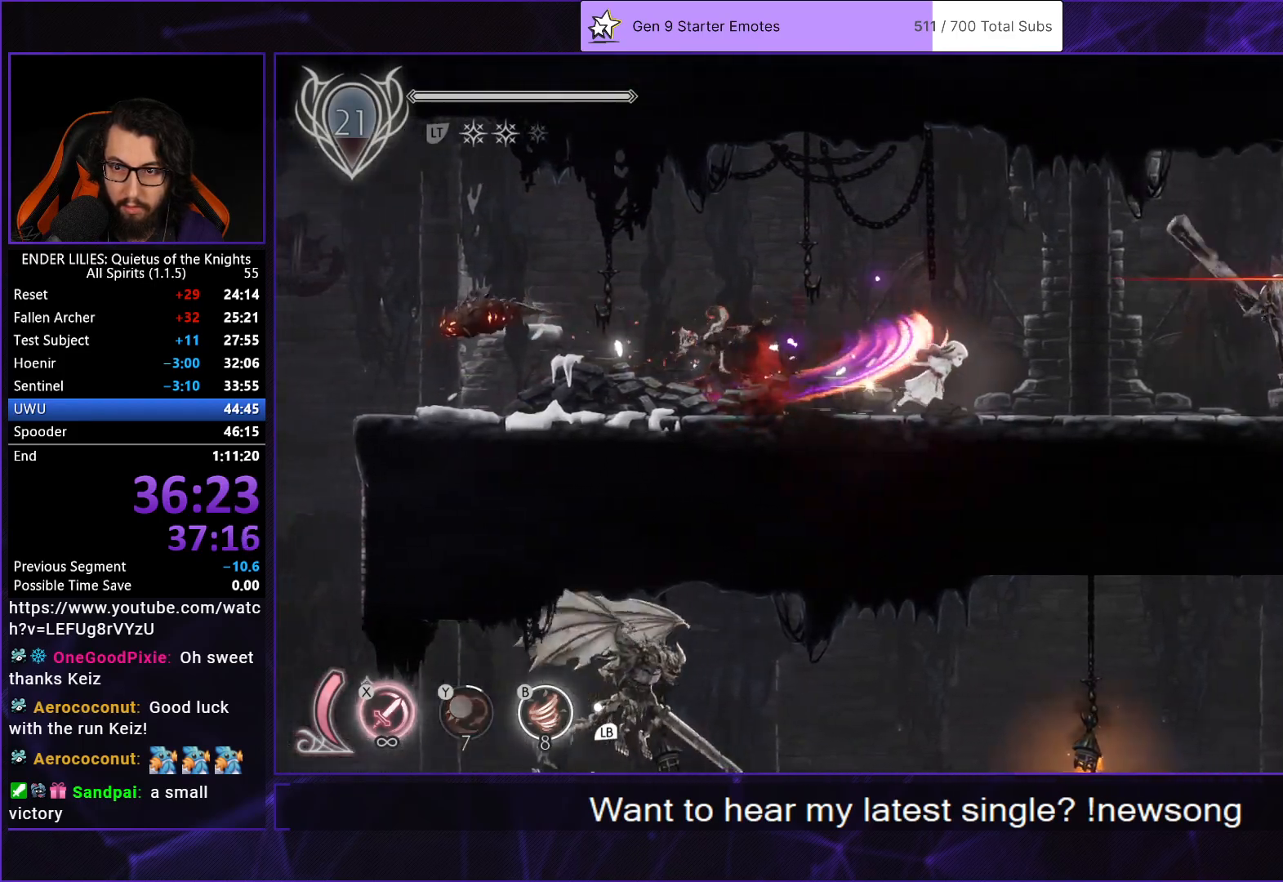
{"buttons": ["DPAD_RIGHT"], "left_stick": "center", "right_stick": "center", "button_events": [[67, "R1", "up"], [133, "R1", "down"], [300, "B", "down"], [333, "R1", "up"], [400, "R1", "down"], [417, "B", "up"], [500, "R1", "up"]]}
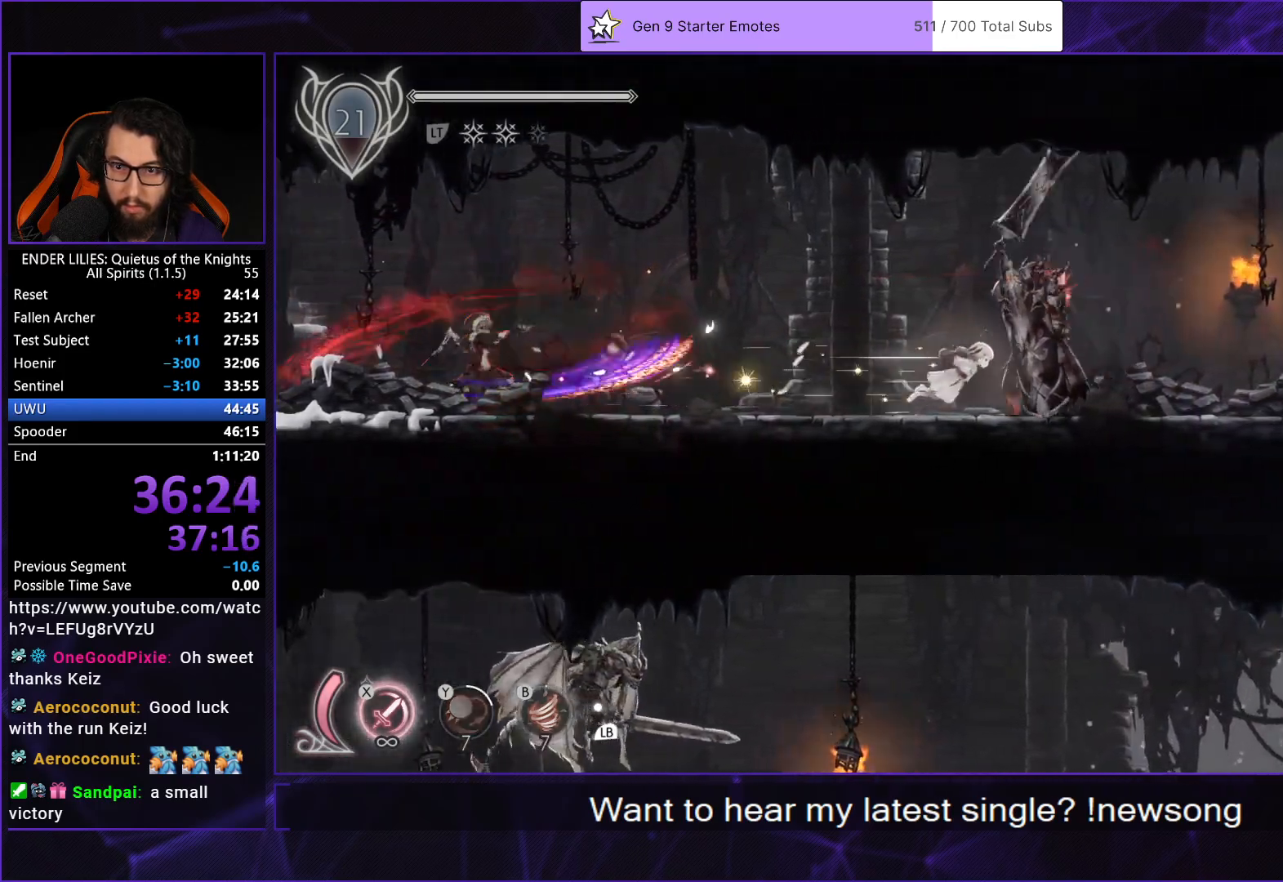
{"buttons": ["DPAD_RIGHT"], "left_stick": "center", "right_stick": "center", "button_events": [[33, "R1", "down"], [150, "R1", "up"], [200, "R1", "down"], [317, "R1", "up"], [383, "R1", "down"], [483, "R1", "up"]]}
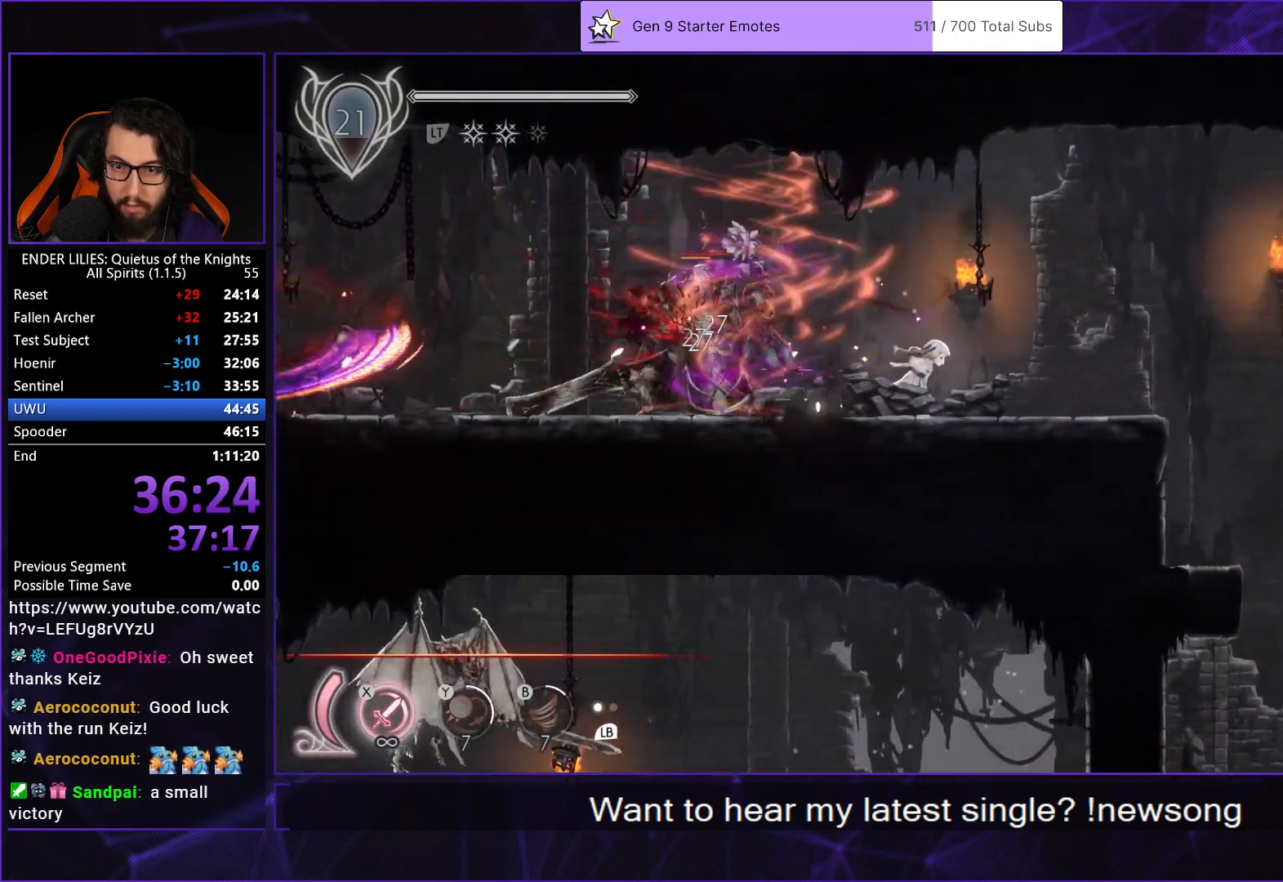
{"buttons": ["DPAD_RIGHT"], "left_stick": "center", "right_stick": "down", "button_events": [[50, "R1", "down"], [200, "R1", "up"]]}
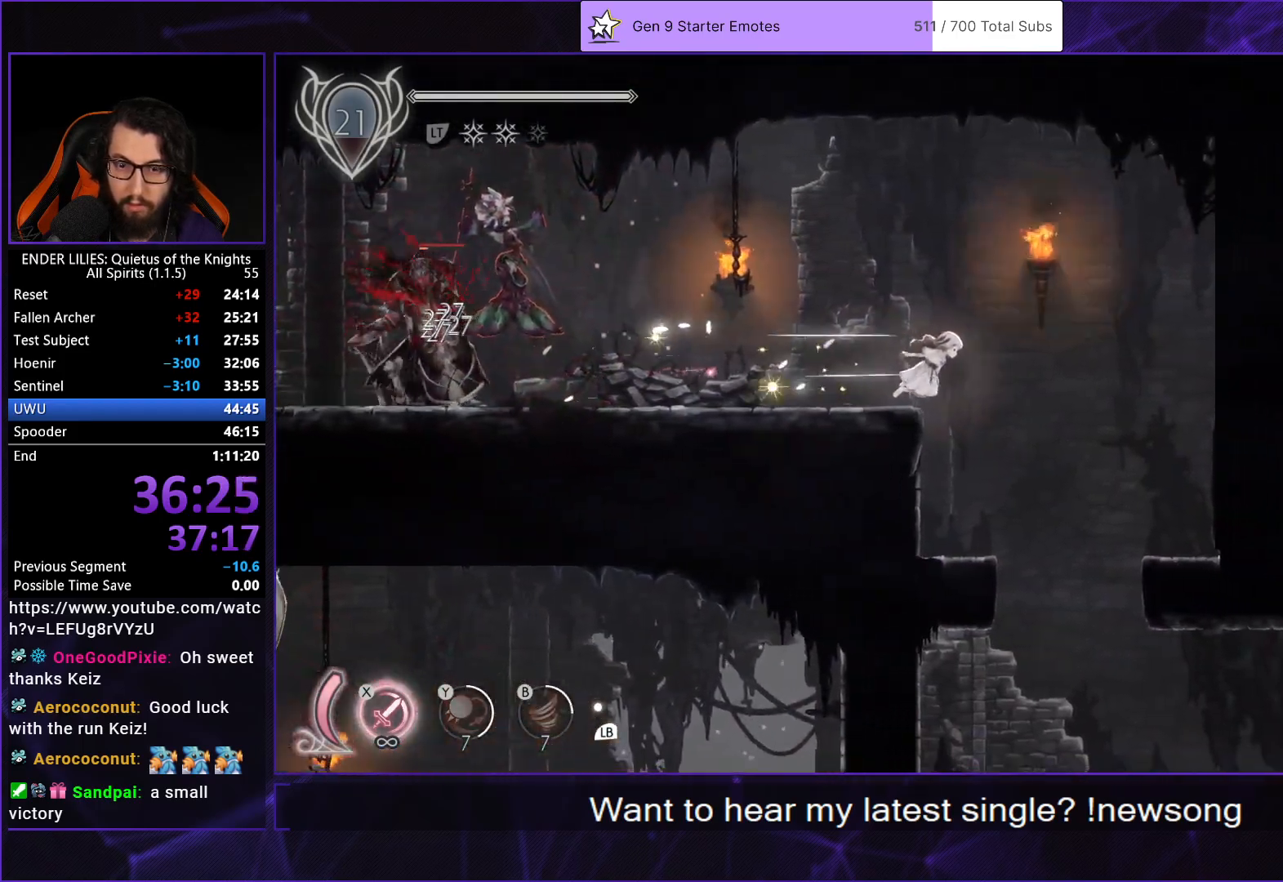
{"buttons": ["DPAD_RIGHT"], "left_stick": "center", "right_stick": "center", "button_events": [[67, "L1", "down"], [167, "L1", "up"]]}
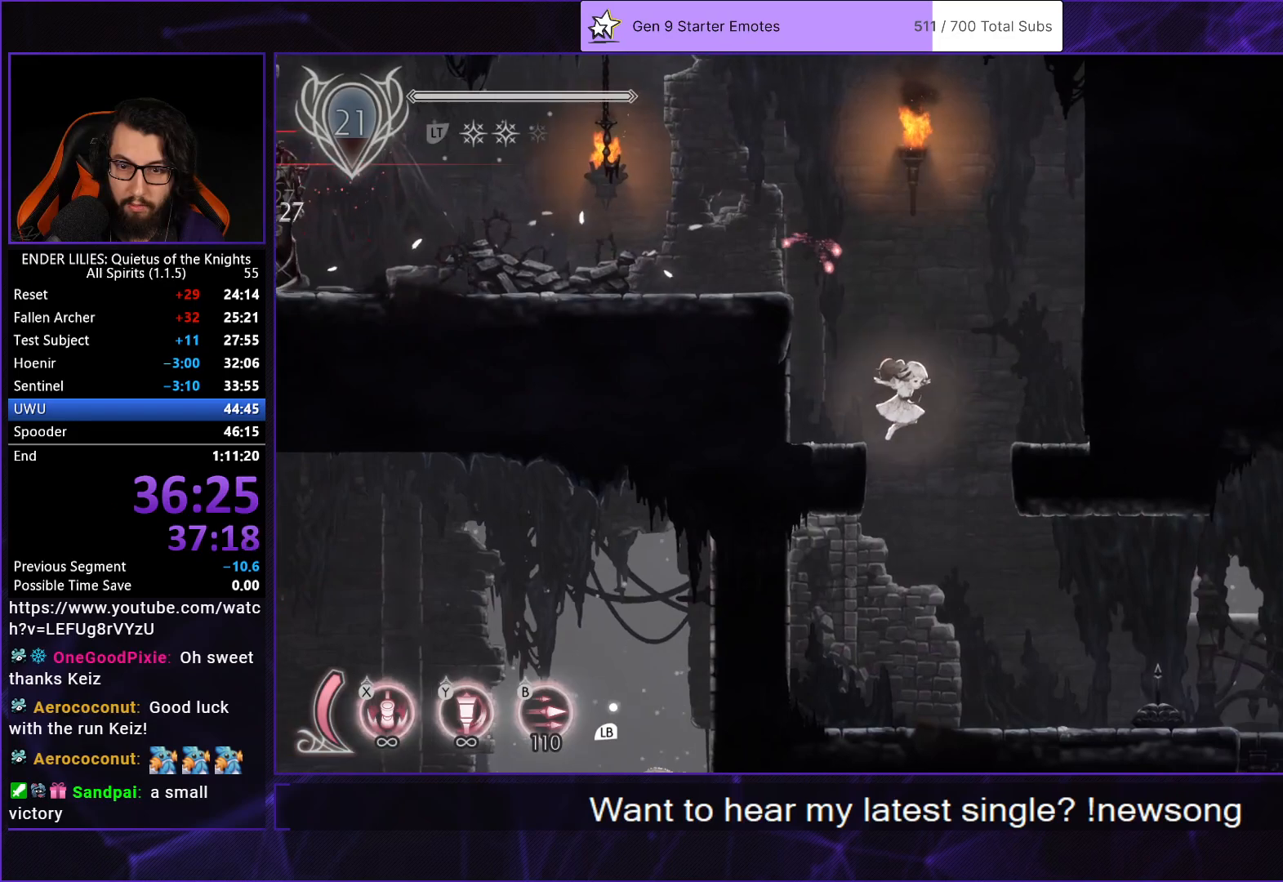
{"buttons": ["R1", "R2", "DPAD_RIGHT"], "left_stick": "center", "right_stick": "center", "button_events": [[333, "R1", "down"], [433, "R2", "down"]]}
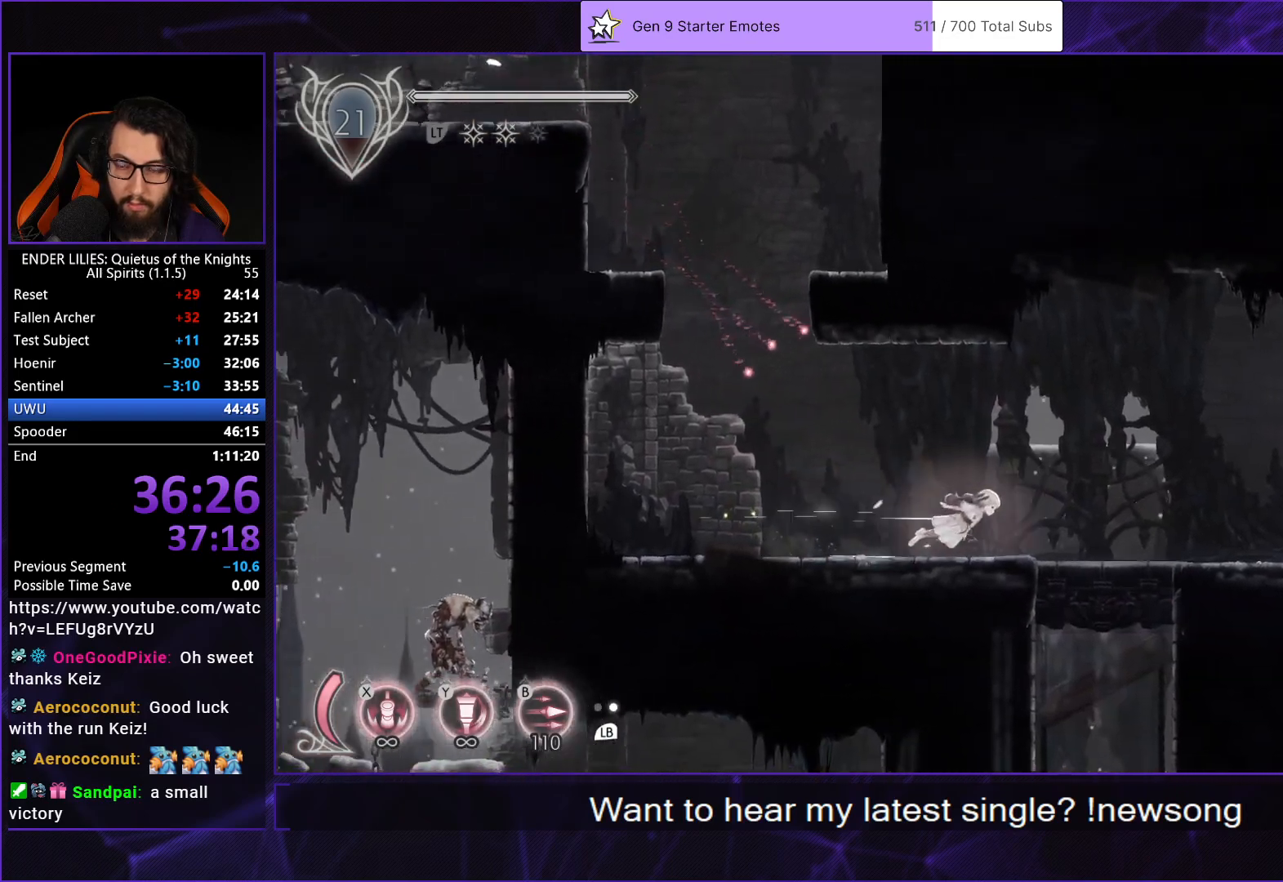
{"buttons": ["R1", "DPAD_RIGHT"], "left_stick": "center", "right_stick": "center", "button_events": [[50, "L2", "down"], [117, "R1", "up"], [167, "R1", "down"], [167, "R2", "up"], [283, "R1", "up"], [300, "L2", "up"], [333, "R1", "down"], [433, "R1", "up"], [483, "R1", "down"]]}
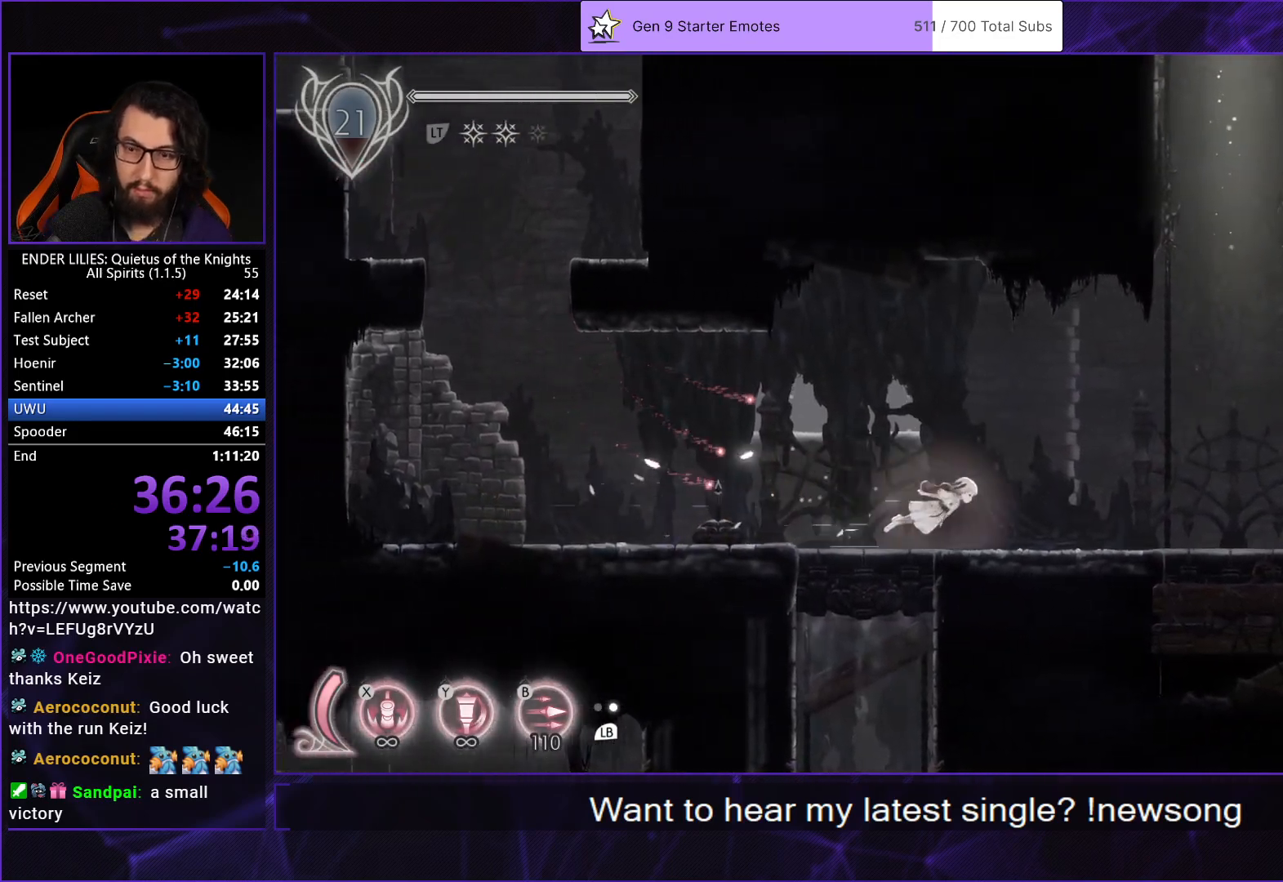
{"buttons": ["DPAD_RIGHT"], "left_stick": "center", "right_stick": "center", "button_events": [[117, "R1", "up"]]}
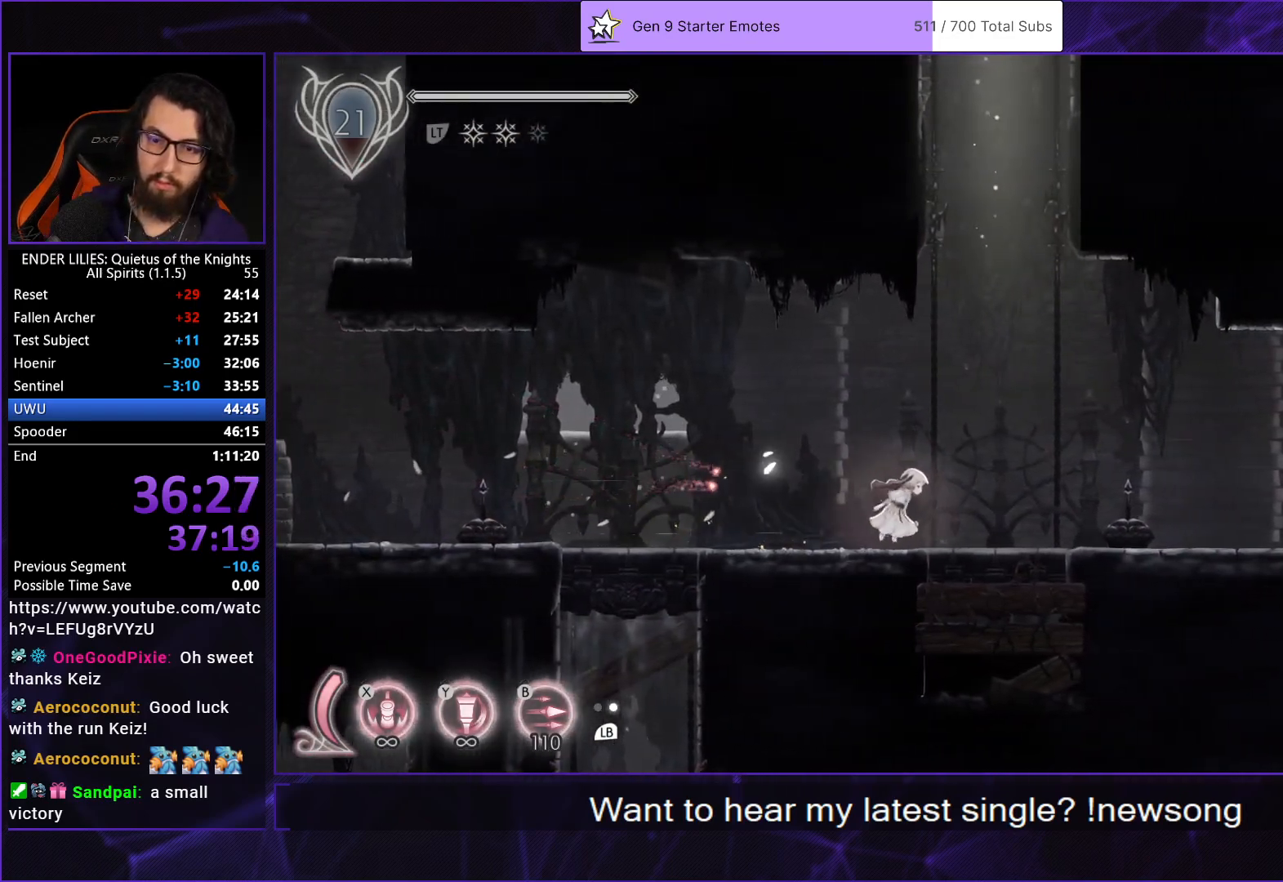
{"buttons": [], "left_stick": "center", "right_stick": "center", "button_events": [[300, "DPAD_RIGHT", "up"]]}
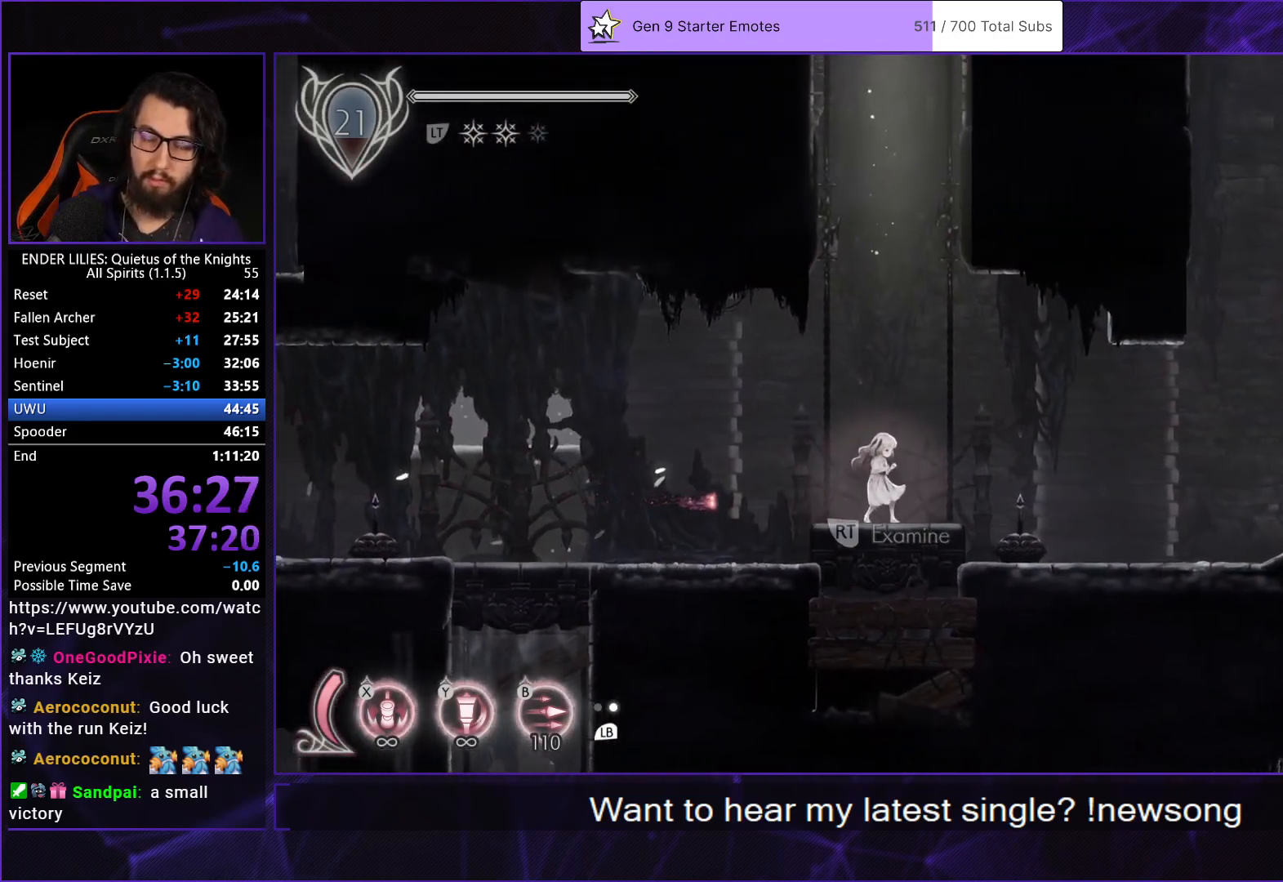
{"buttons": [], "left_stick": "center", "right_stick": "center", "button_events": []}
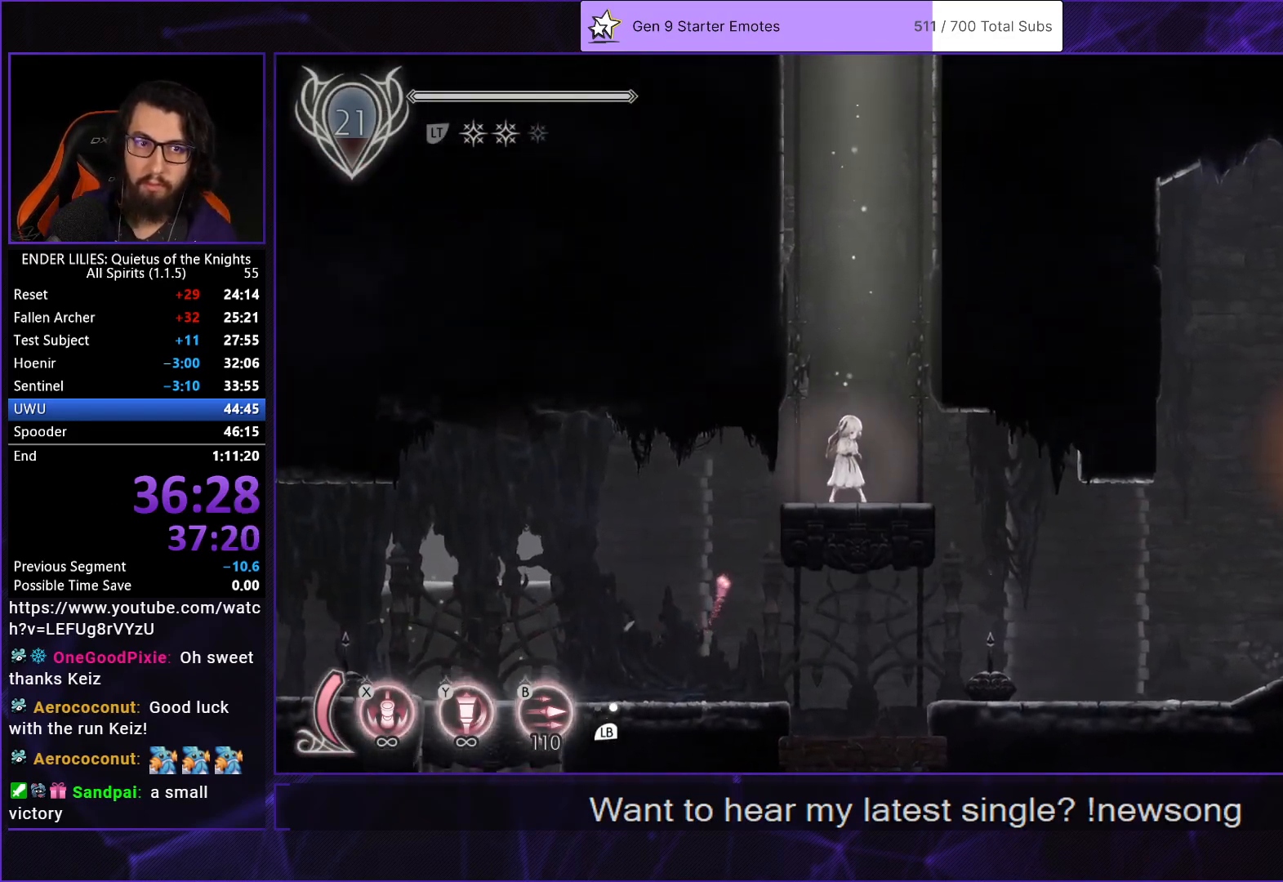
{"buttons": [], "left_stick": "center", "right_stick": "center", "button_events": []}
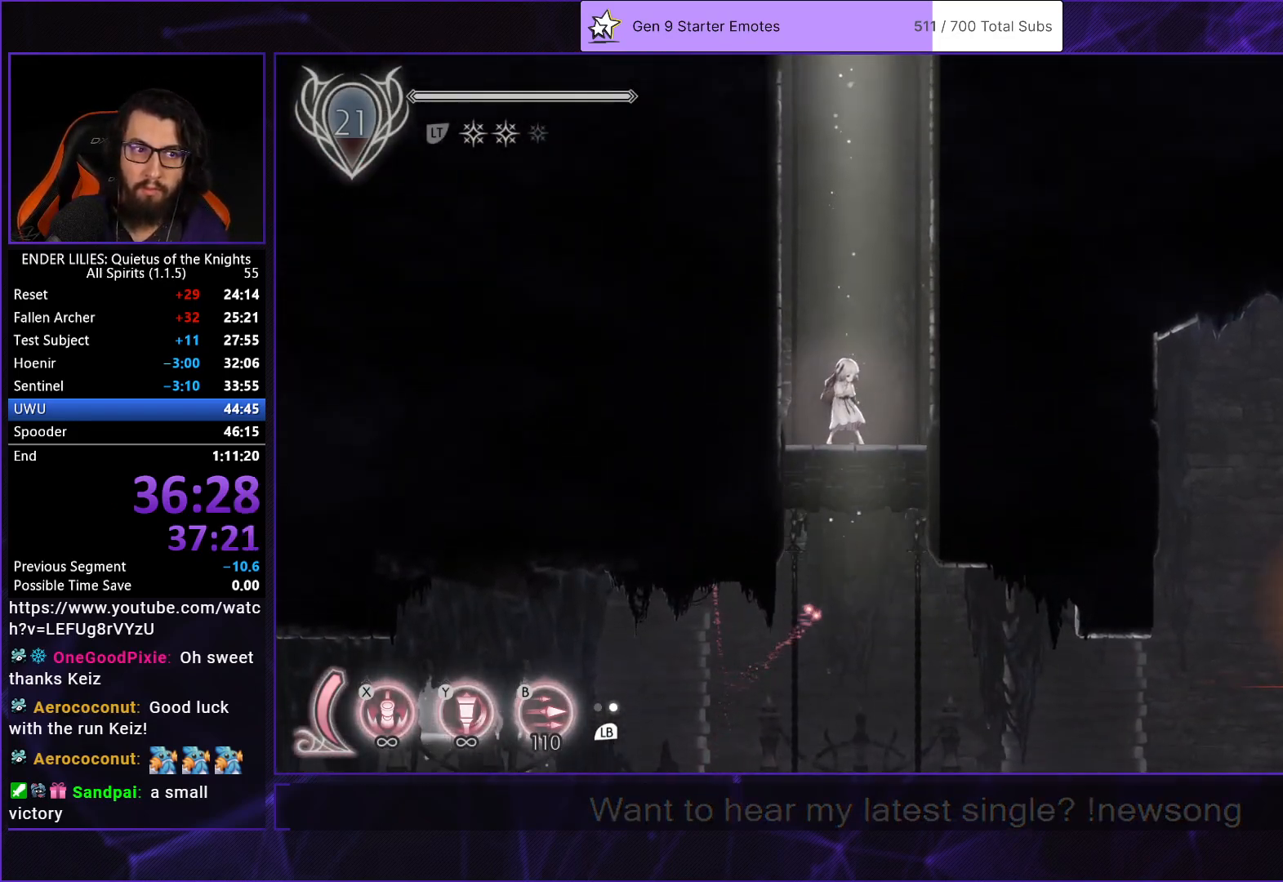
{"buttons": [], "left_stick": "center", "right_stick": "center", "button_events": [[350, "DPAD_RIGHT", "down"], [467, "DPAD_RIGHT", "up"]]}
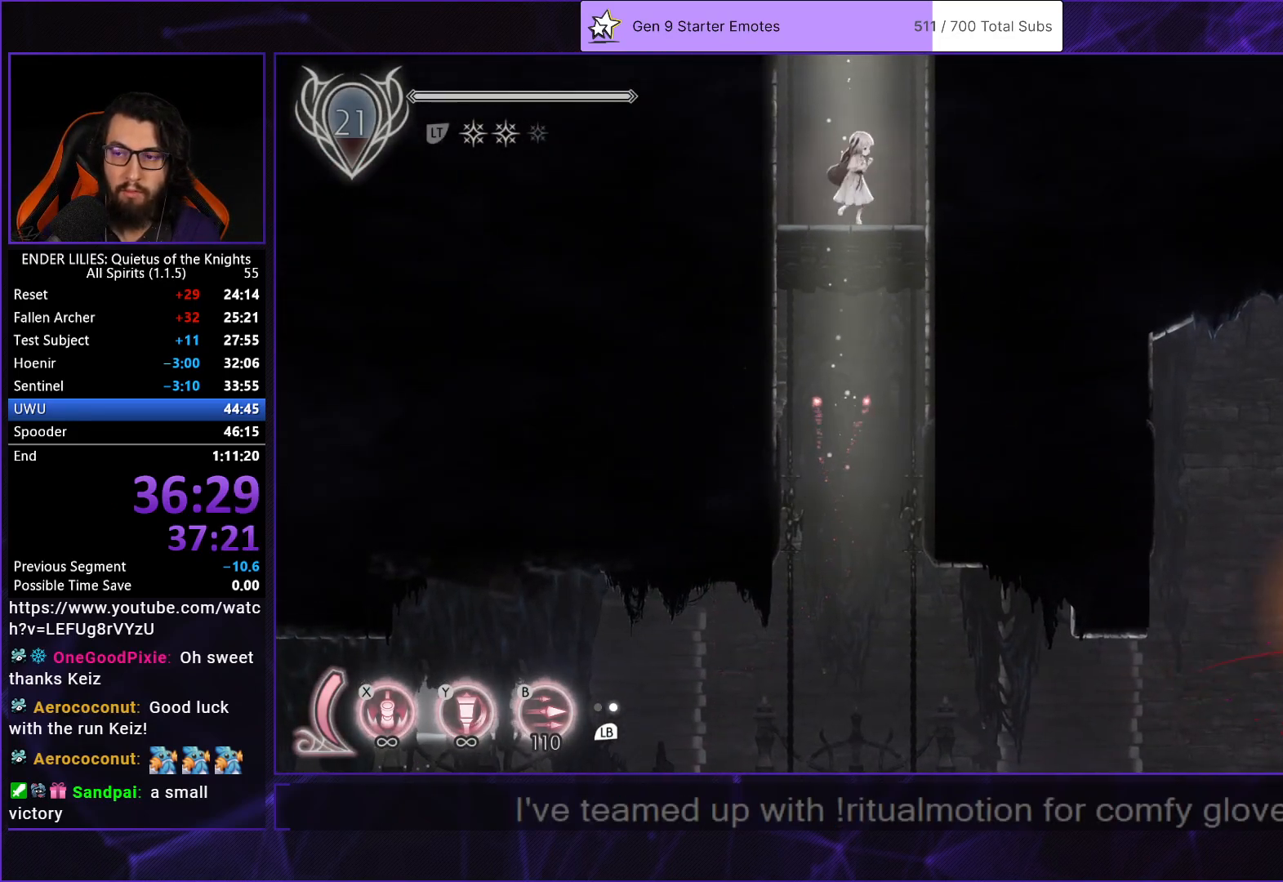
{"buttons": [], "left_stick": "center", "right_stick": "center", "button_events": []}
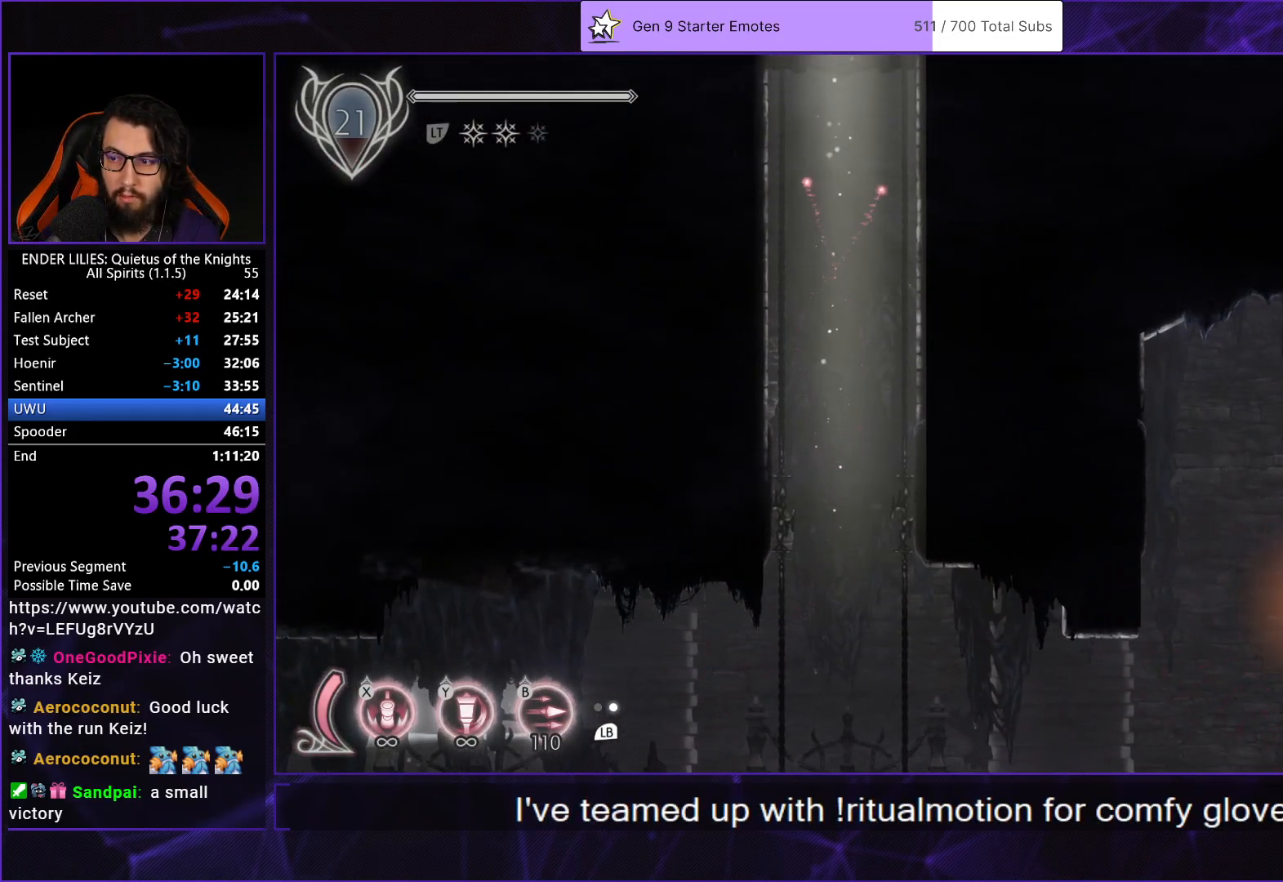
{"buttons": ["DPAD_RIGHT"], "left_stick": "center", "right_stick": "center", "button_events": [[417, "DPAD_RIGHT", "down"]]}
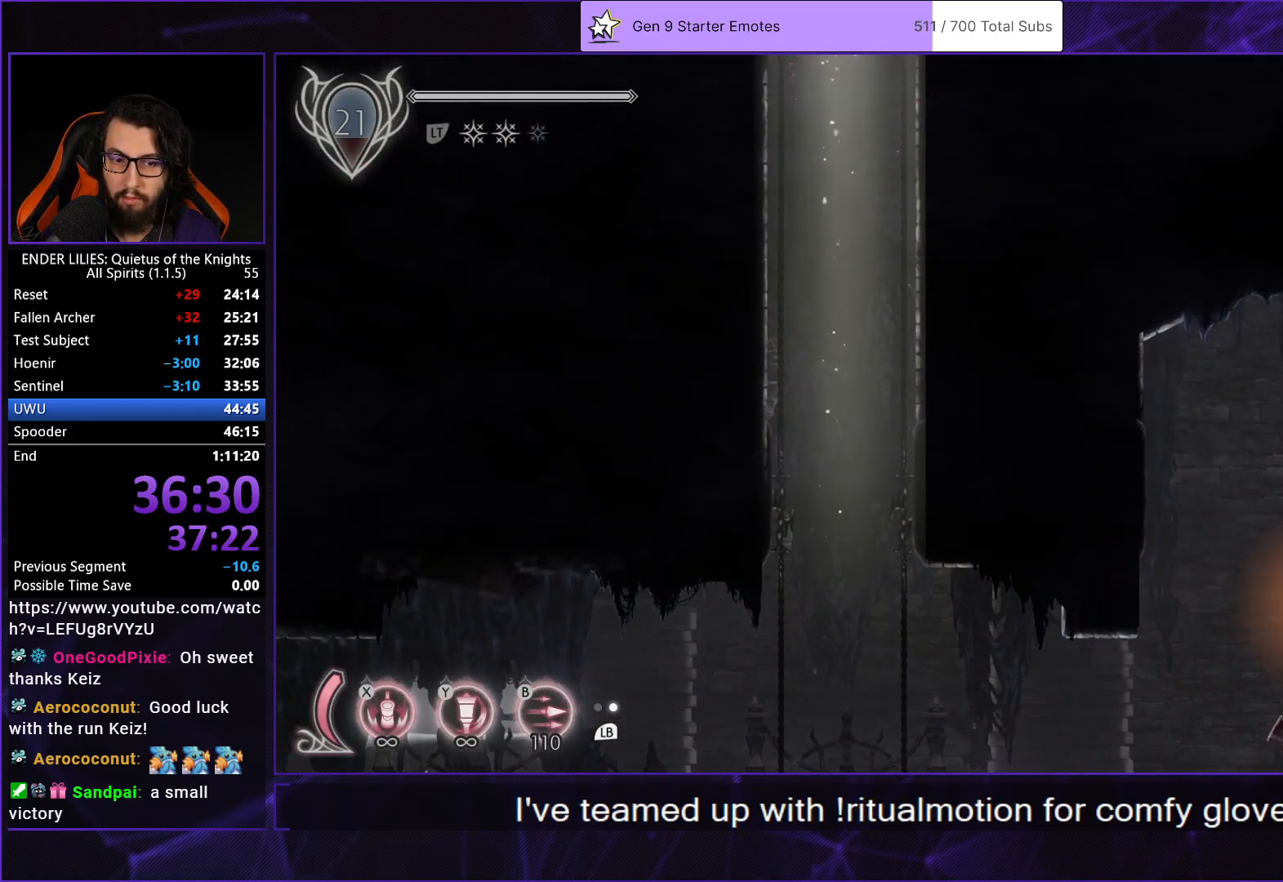
{"buttons": ["DPAD_RIGHT"], "left_stick": "center", "right_stick": "center", "button_events": []}
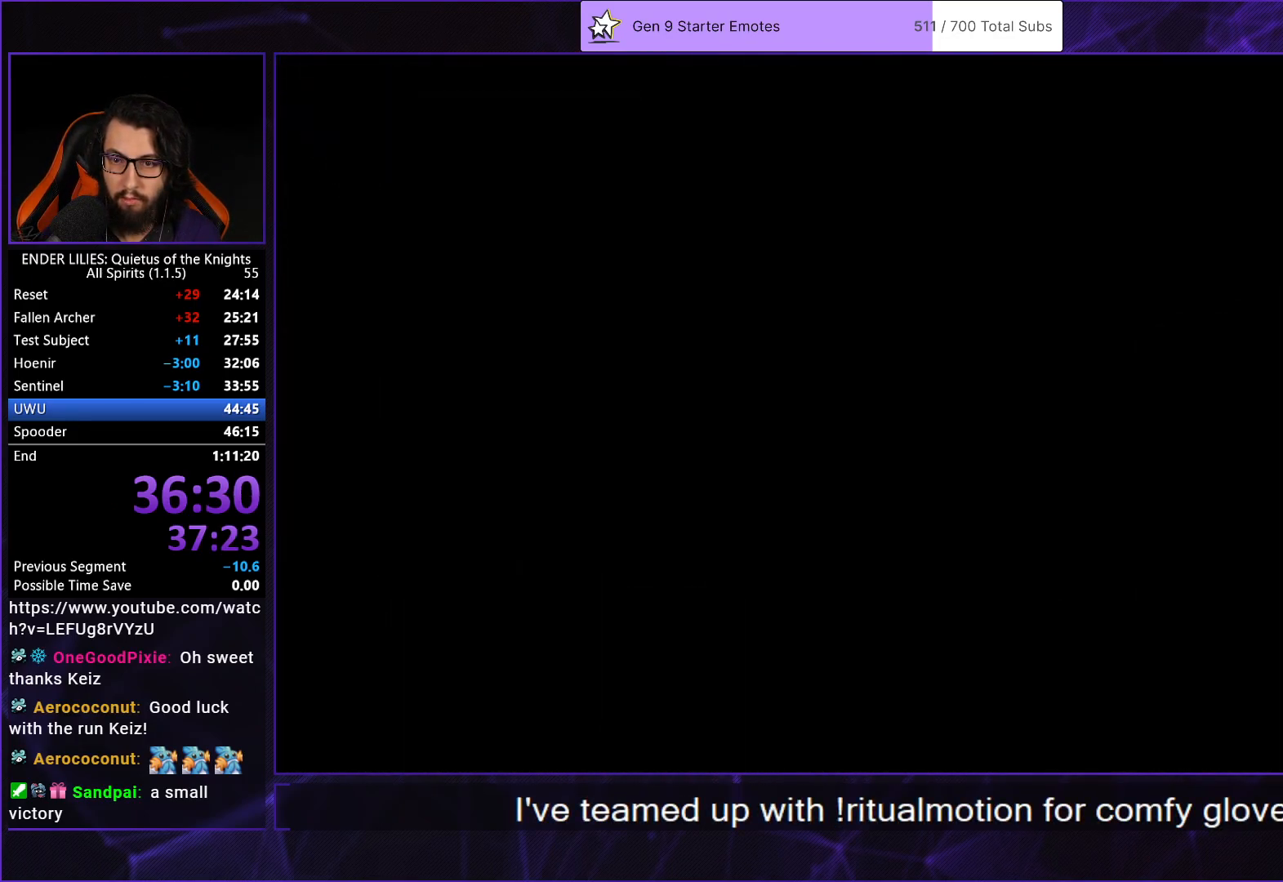
{"buttons": ["A", "DPAD_RIGHT"], "left_stick": "center", "right_stick": "center", "button_events": [[500, "A", "down"]]}
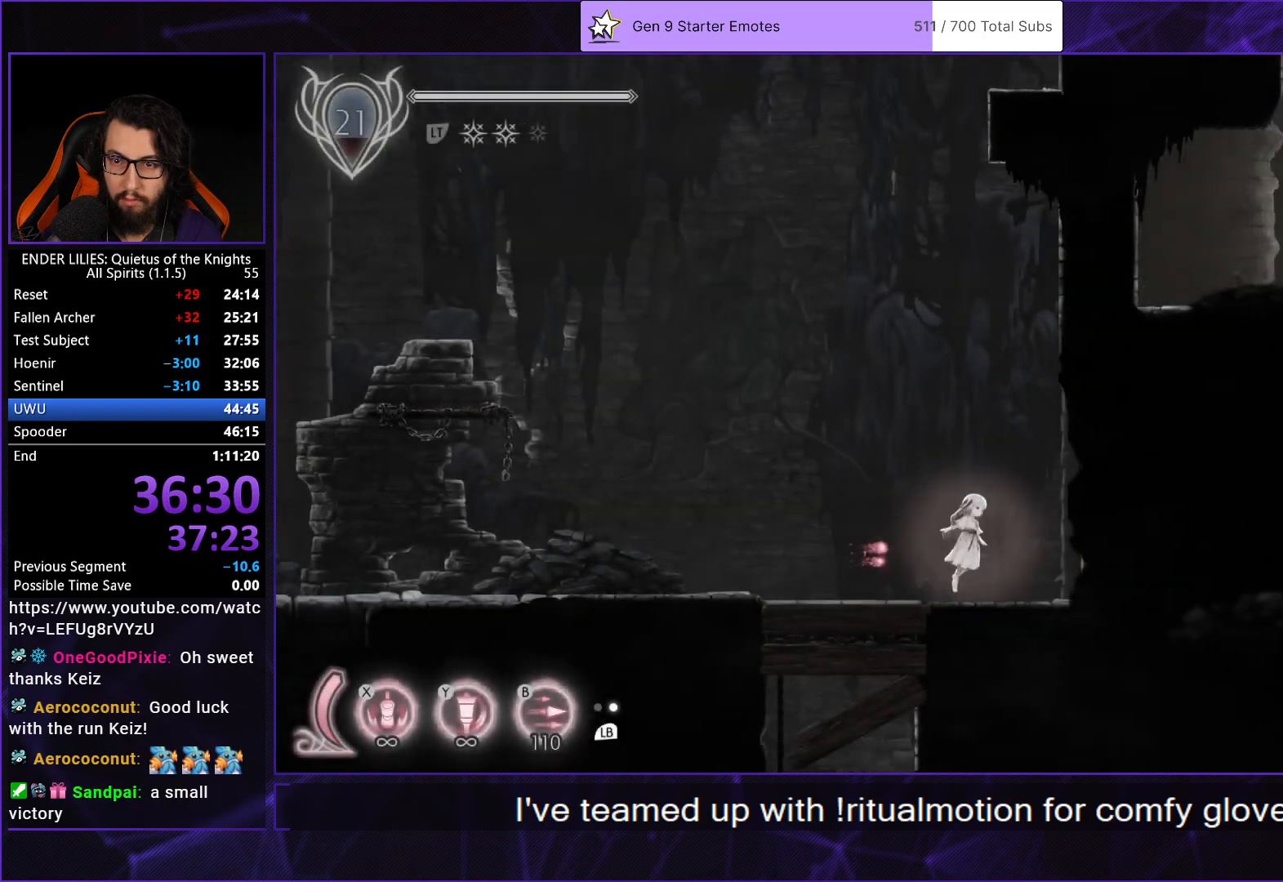
{"buttons": ["X"], "left_stick": "center", "right_stick": "center", "button_events": [[83, "A", "up"], [167, "A", "down"], [267, "X", "down"], [283, "A", "up"], [433, "DPAD_RIGHT", "up"]]}